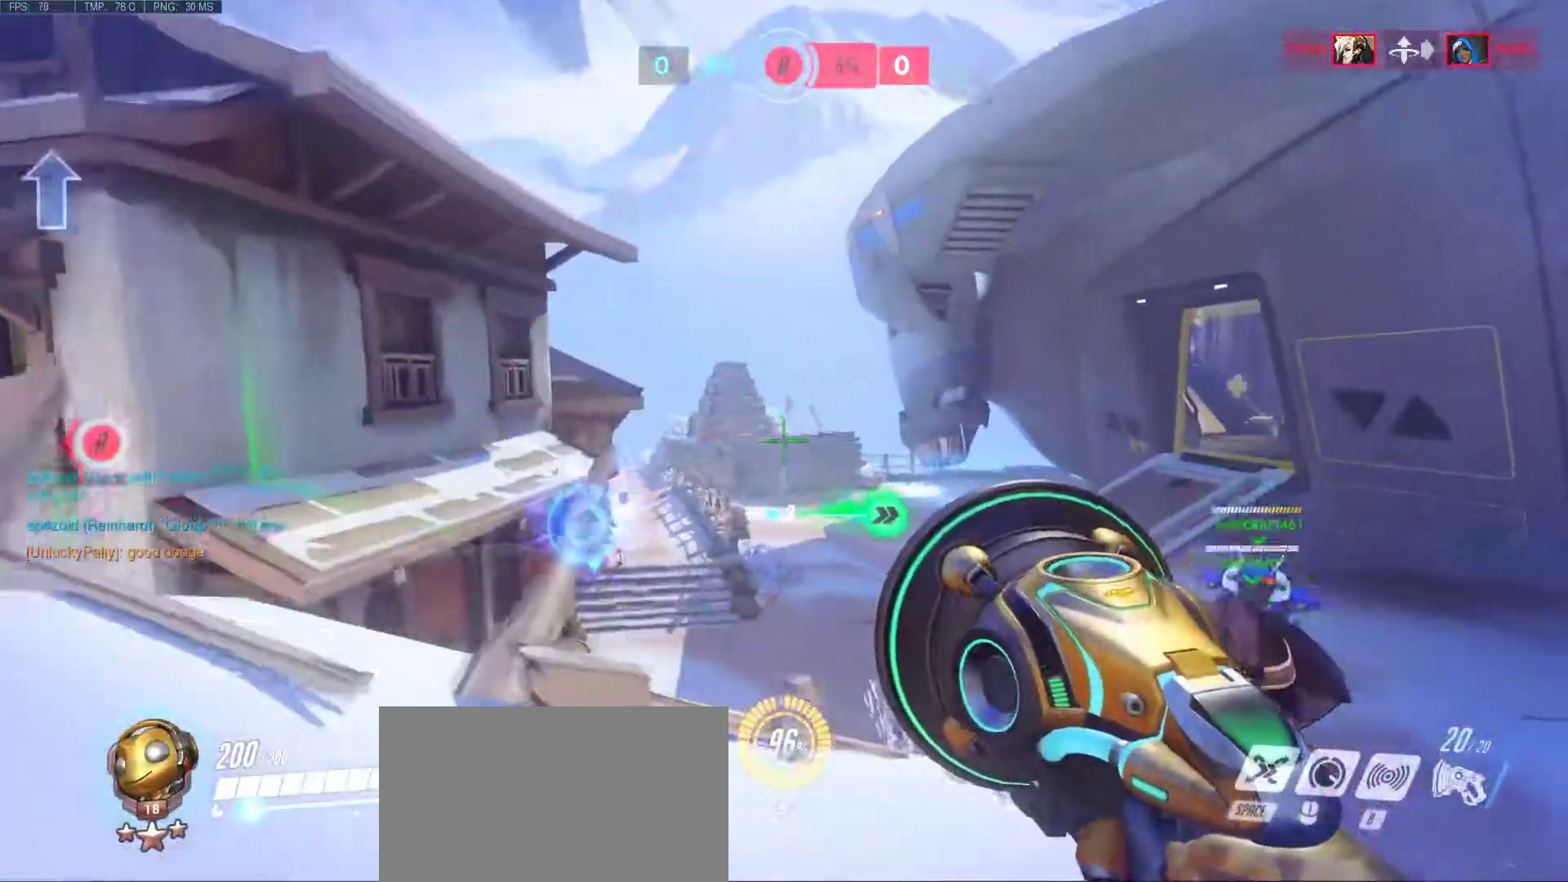
Gameplay with keyboard and mouse; each line is a JSON object with the keys and mouse buttons held at the frame after it. "events" lists presses ("down") and releases ("up") of "1", "2", "3", "4", "5", "a", "alt", "c", "caps_lock", "ctrl", "d", "e", "f", "g", "q", "r", "s", "shift", "space", "super", "t", "tab", "v", "w", "x", "z", "mouse_left", "mouse_middle", "mouse_right", "mouse_mb4", "mouse_mb5", "mouse_wheel_up" and "mouse_wheel_down" between this image and that frame as [ms after this image, input, new state], when the widget could be followed in between. "mouse_left", "mouse_middle", "mouse_right", "mouse_mb4", "mouse_mb5", "mouse_wheel_up", "mouse_wheel_down" = the "left", "middle", "right", "mb4", "mb5", "wheel_up", "wheel_down" buttons of the "mouse" list. No other keys are recorded. Mouse movement is not recorded.
{"keys": ["d", "w"], "mouse": [], "events": []}
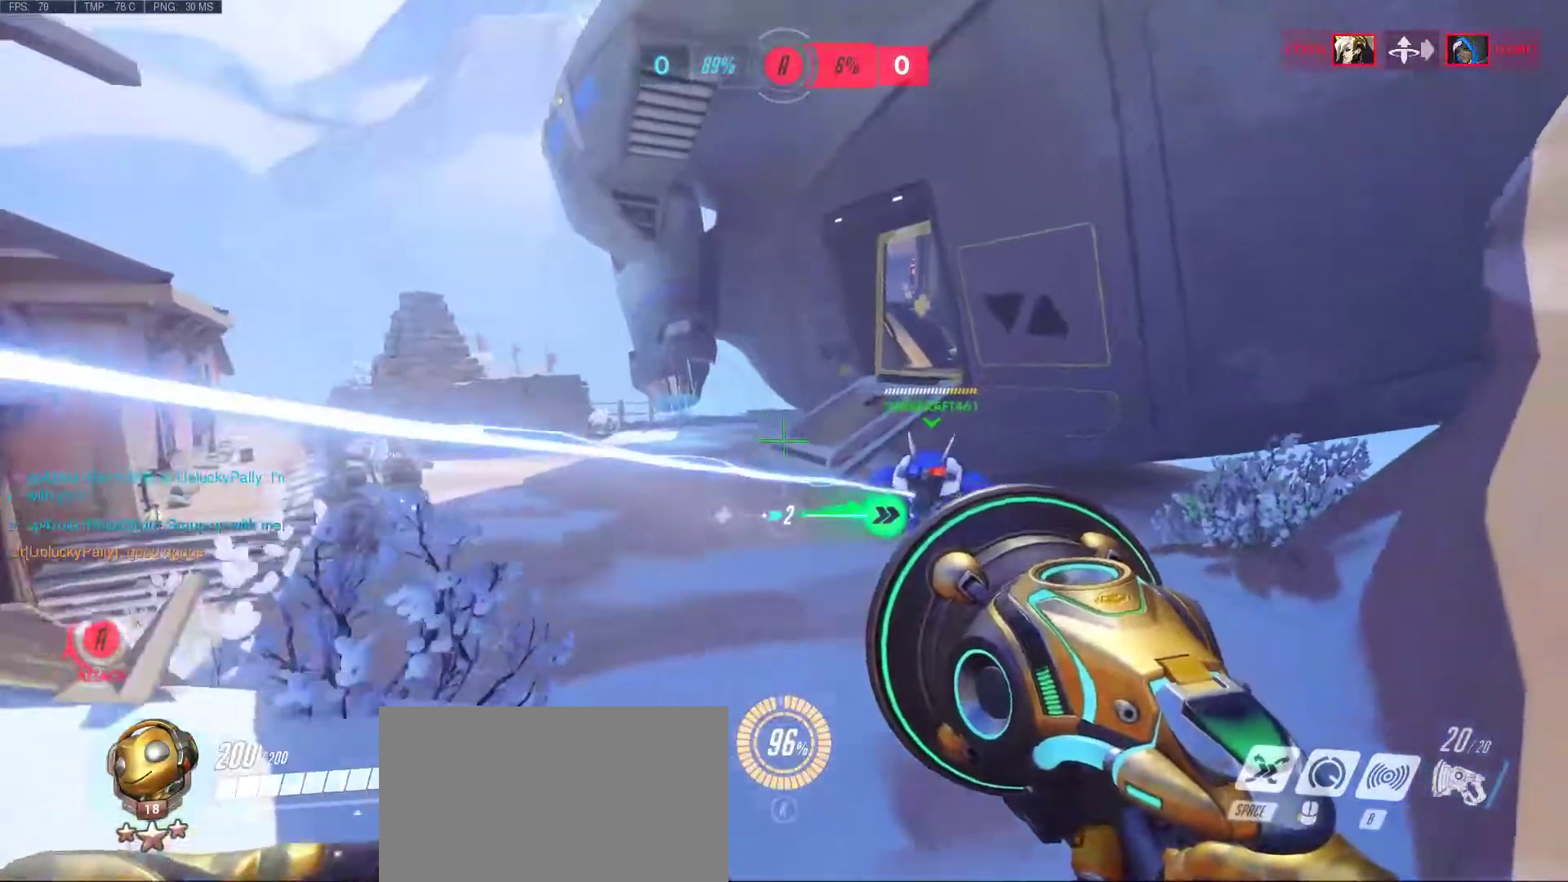
{"keys": ["a", "w"], "mouse": [], "events": [[33, "d", "up"], [400, "mouse_right", "down"], [500, "a", "down"], [500, "mouse_right", "up"]]}
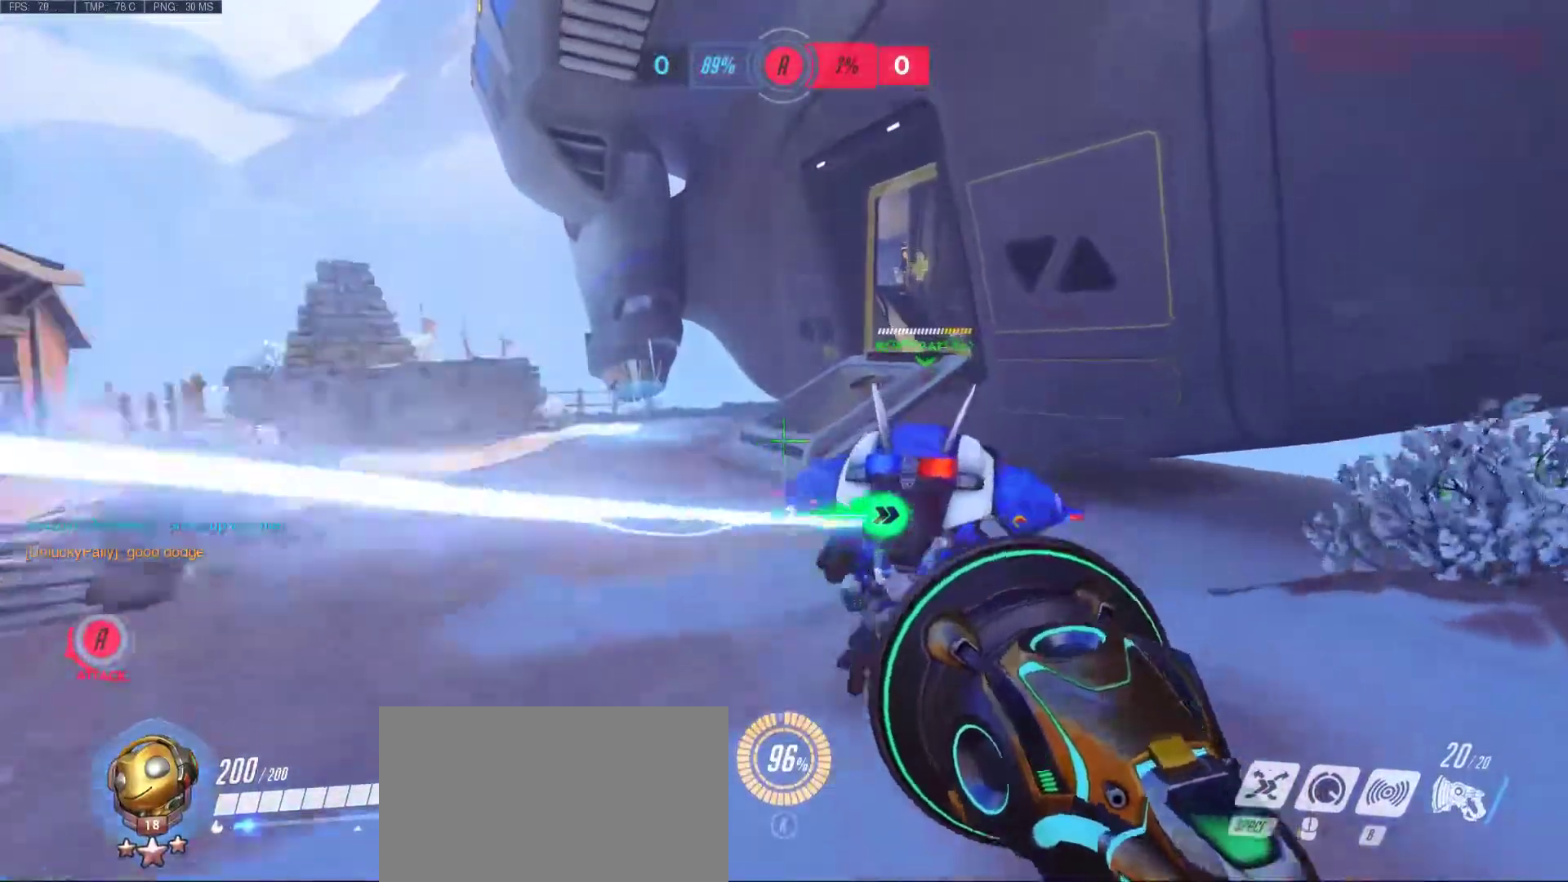
{"keys": ["d"], "mouse": [], "events": [[183, "w", "up"], [317, "d", "down"], [367, "a", "up"]]}
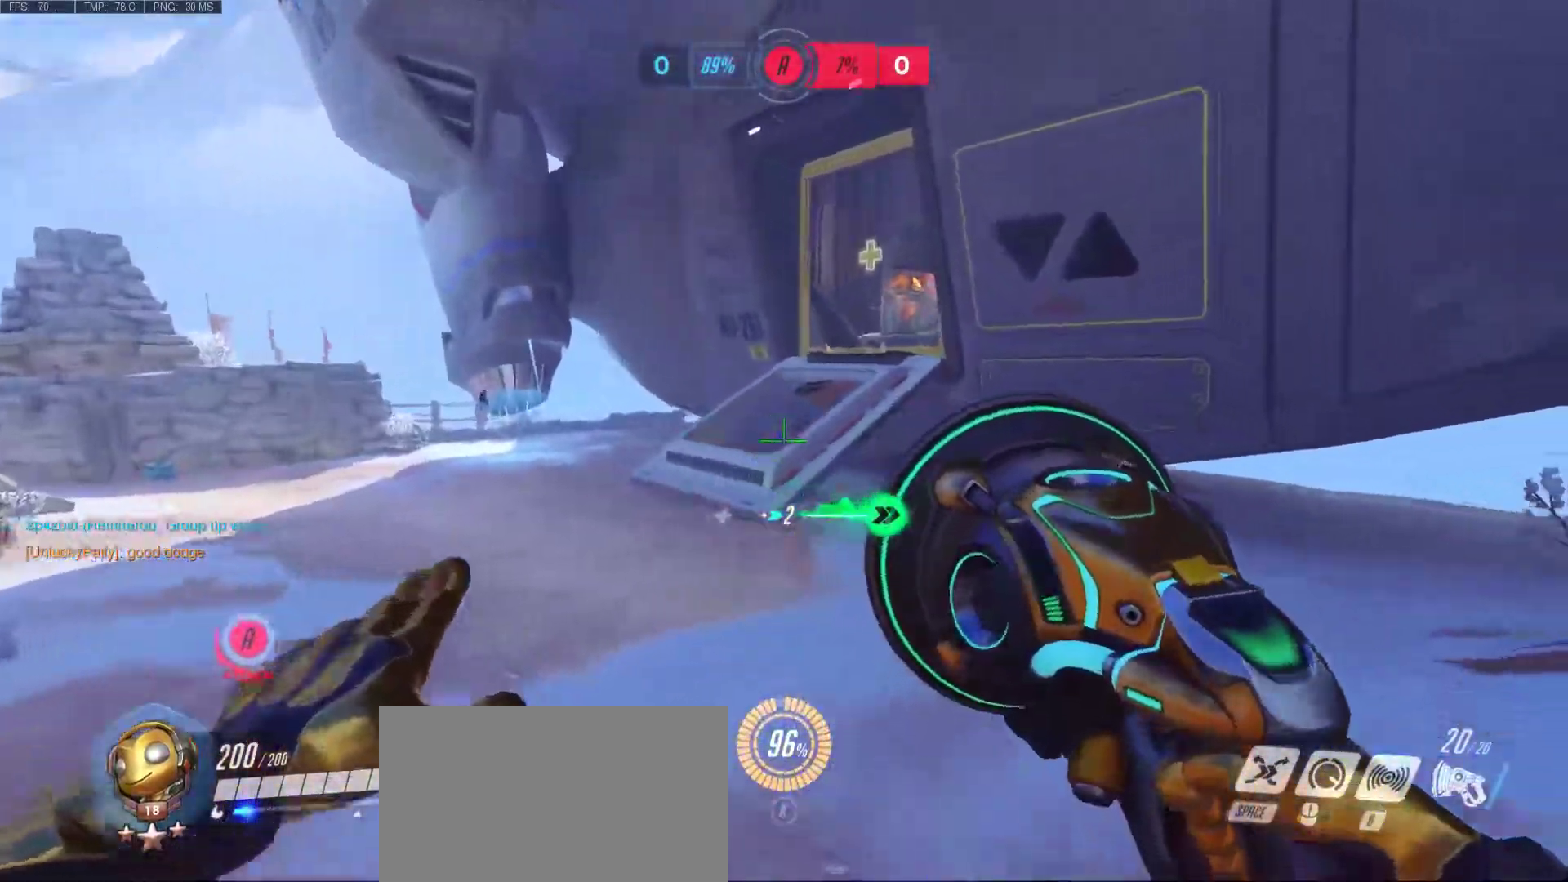
{"keys": ["a", "d", "s"], "mouse": [], "events": [[17, "s", "down"], [333, "a", "down"], [333, "mouse_right", "down"], [433, "mouse_right", "up"]]}
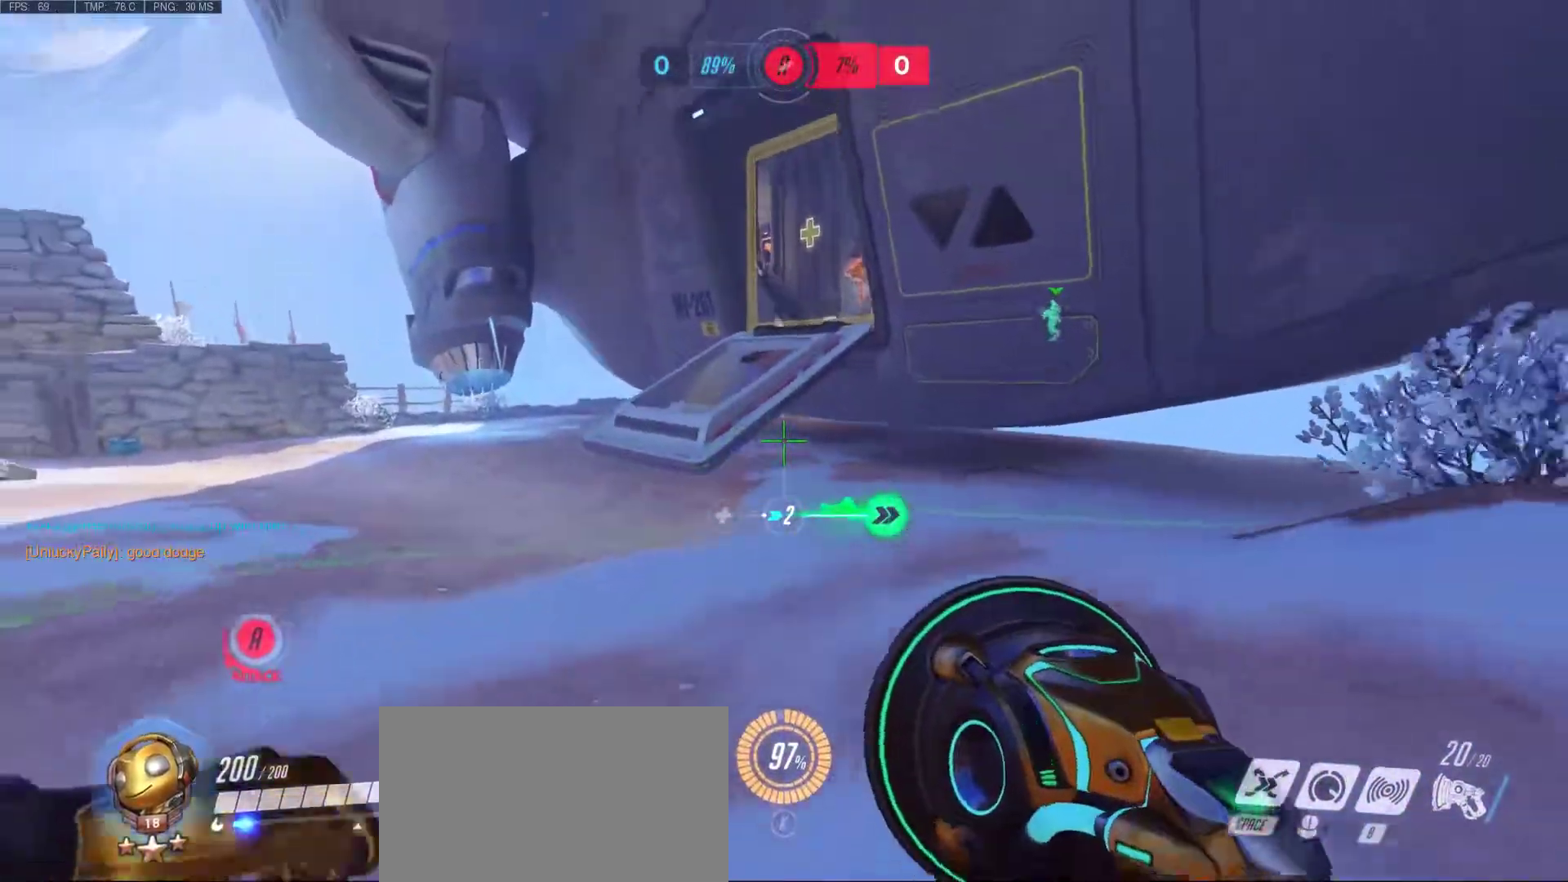
{"keys": ["a", "d"], "mouse": [], "events": [[33, "mouse_right", "down"], [117, "mouse_right", "up"], [267, "mouse_right", "down"], [300, "mouse_right", "up"], [500, "s", "up"]]}
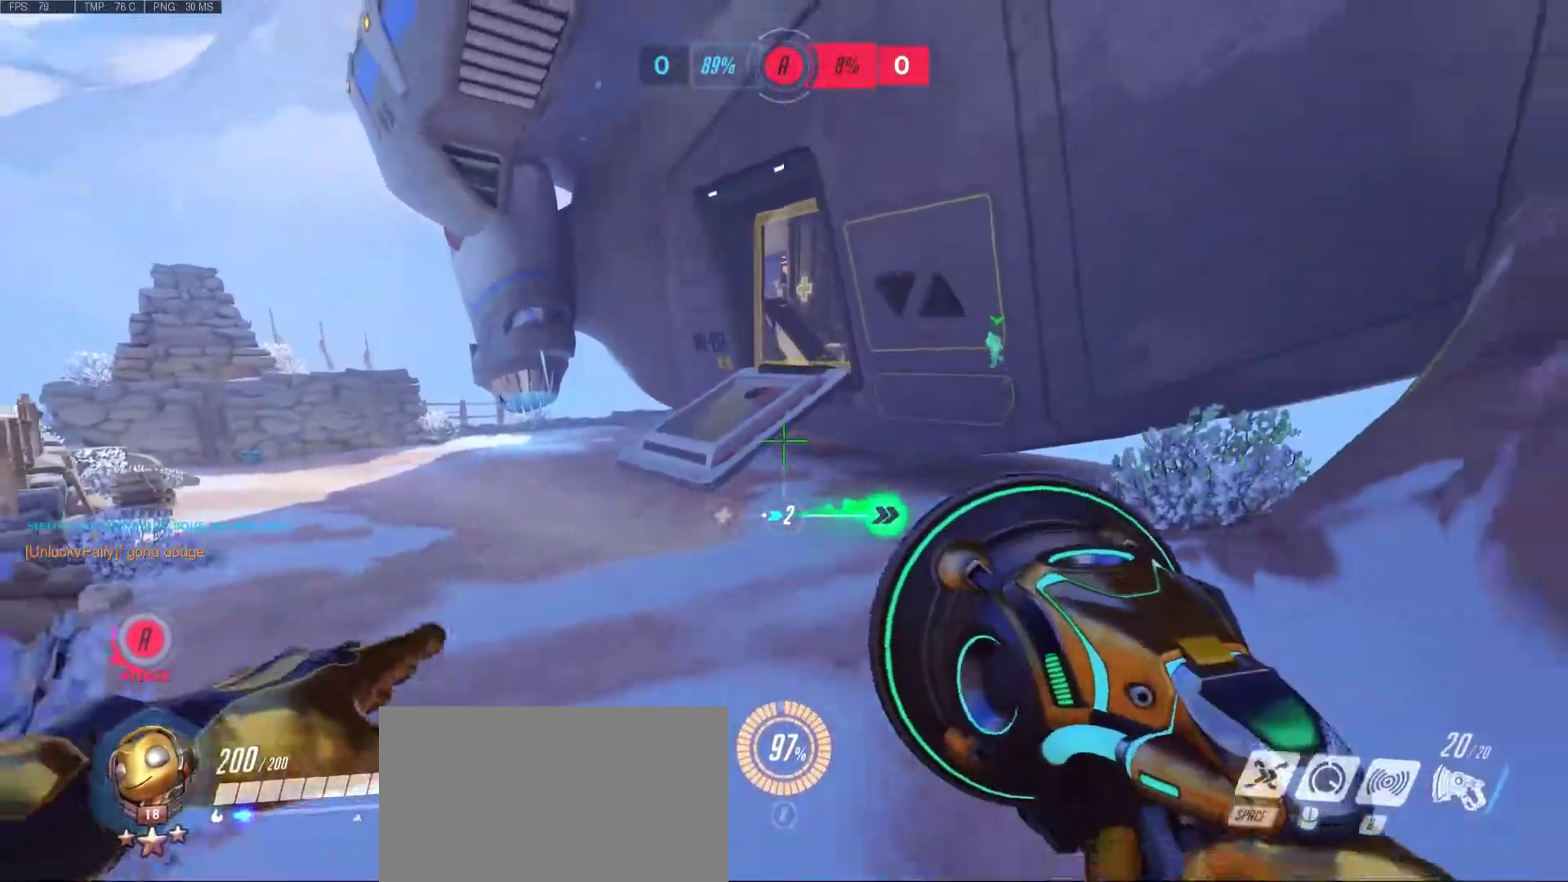
{"keys": ["d", "w"], "mouse": [], "events": [[33, "d", "up"], [283, "d", "down"], [367, "a", "up"], [467, "w", "down"]]}
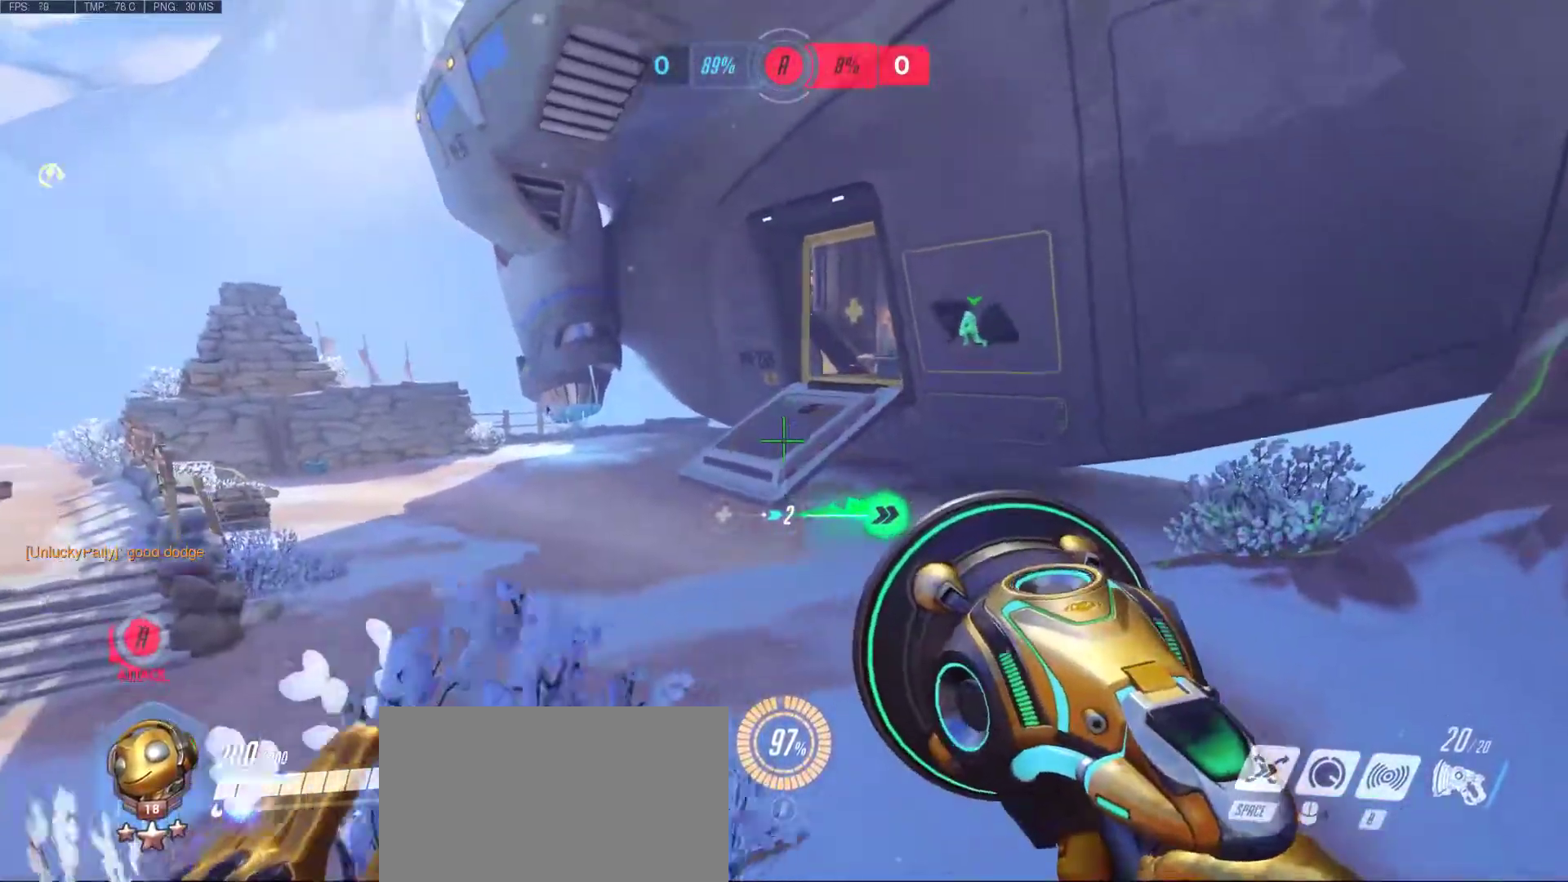
{"keys": ["w"], "mouse": [], "events": [[250, "d", "up"]]}
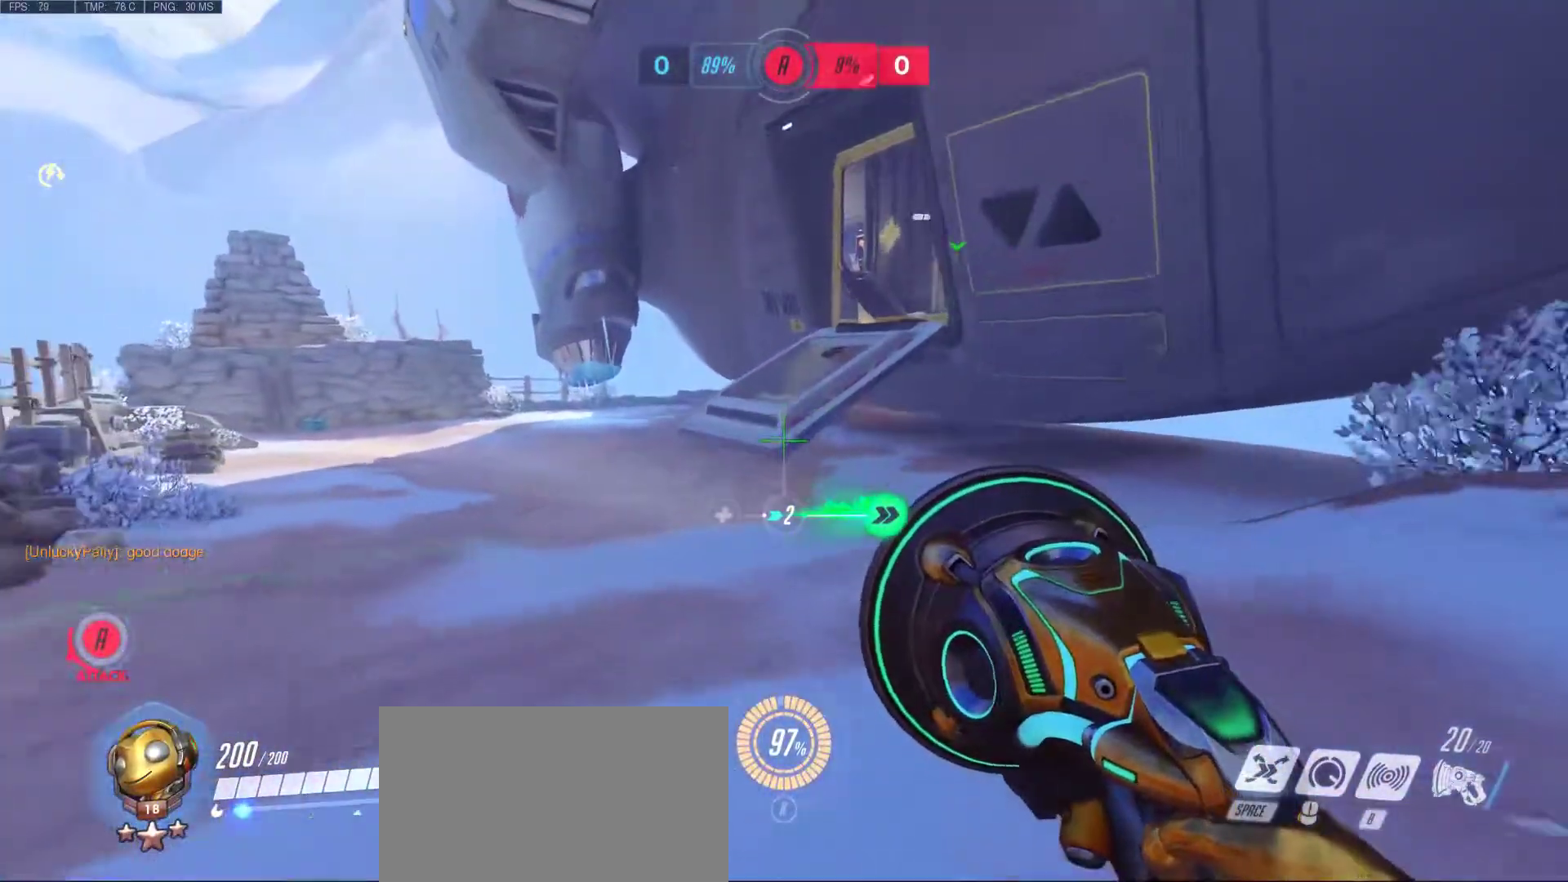
{"keys": [], "mouse": [], "events": [[300, "w", "up"]]}
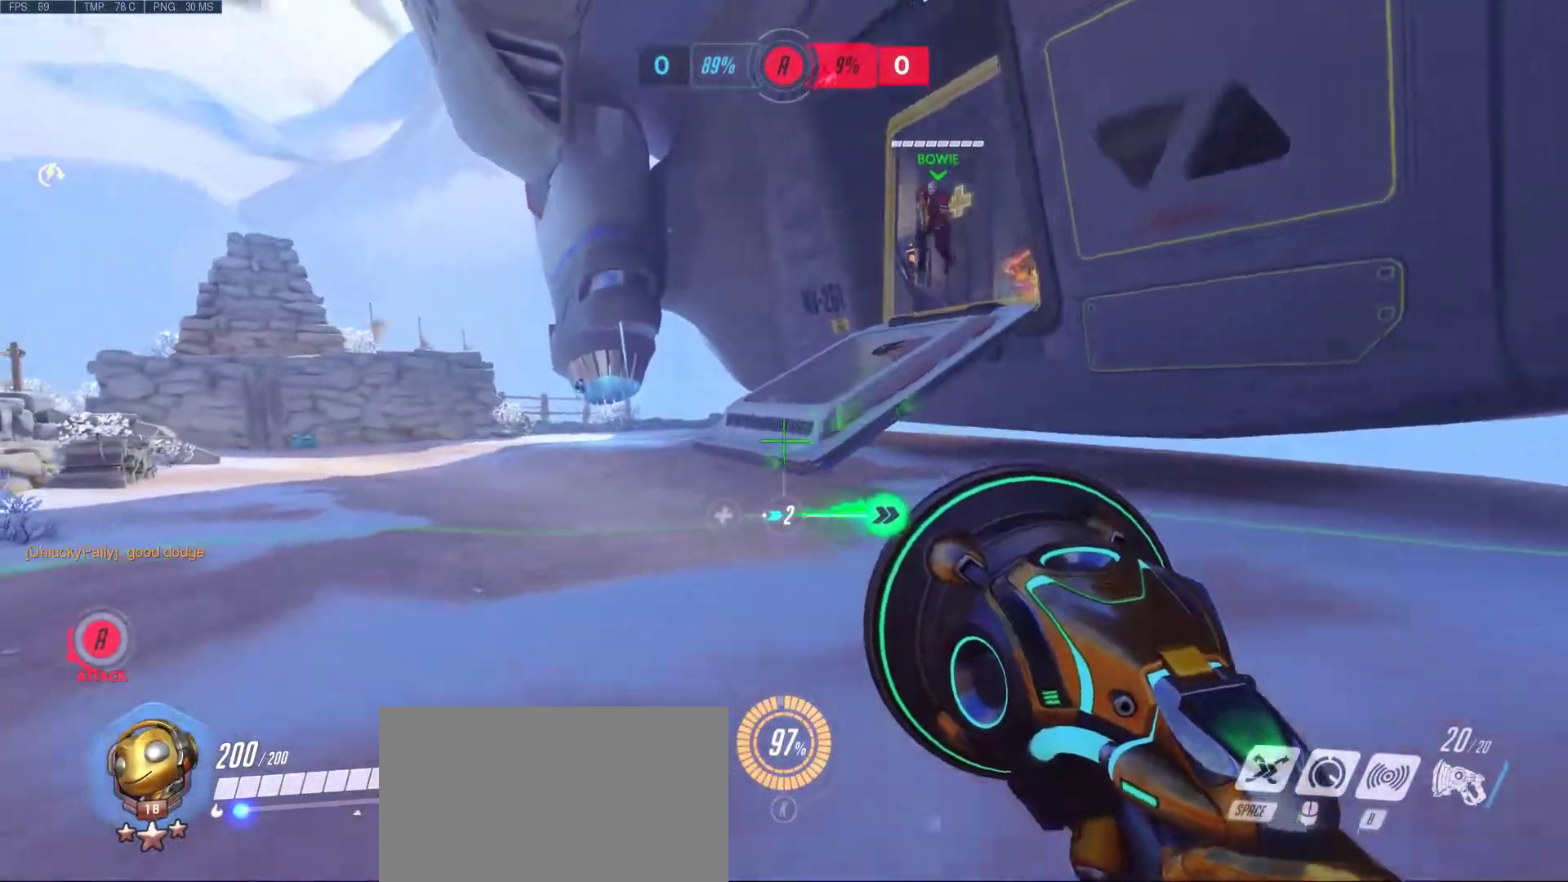
{"keys": ["tab"], "mouse": [], "events": [[183, "tab", "down"]]}
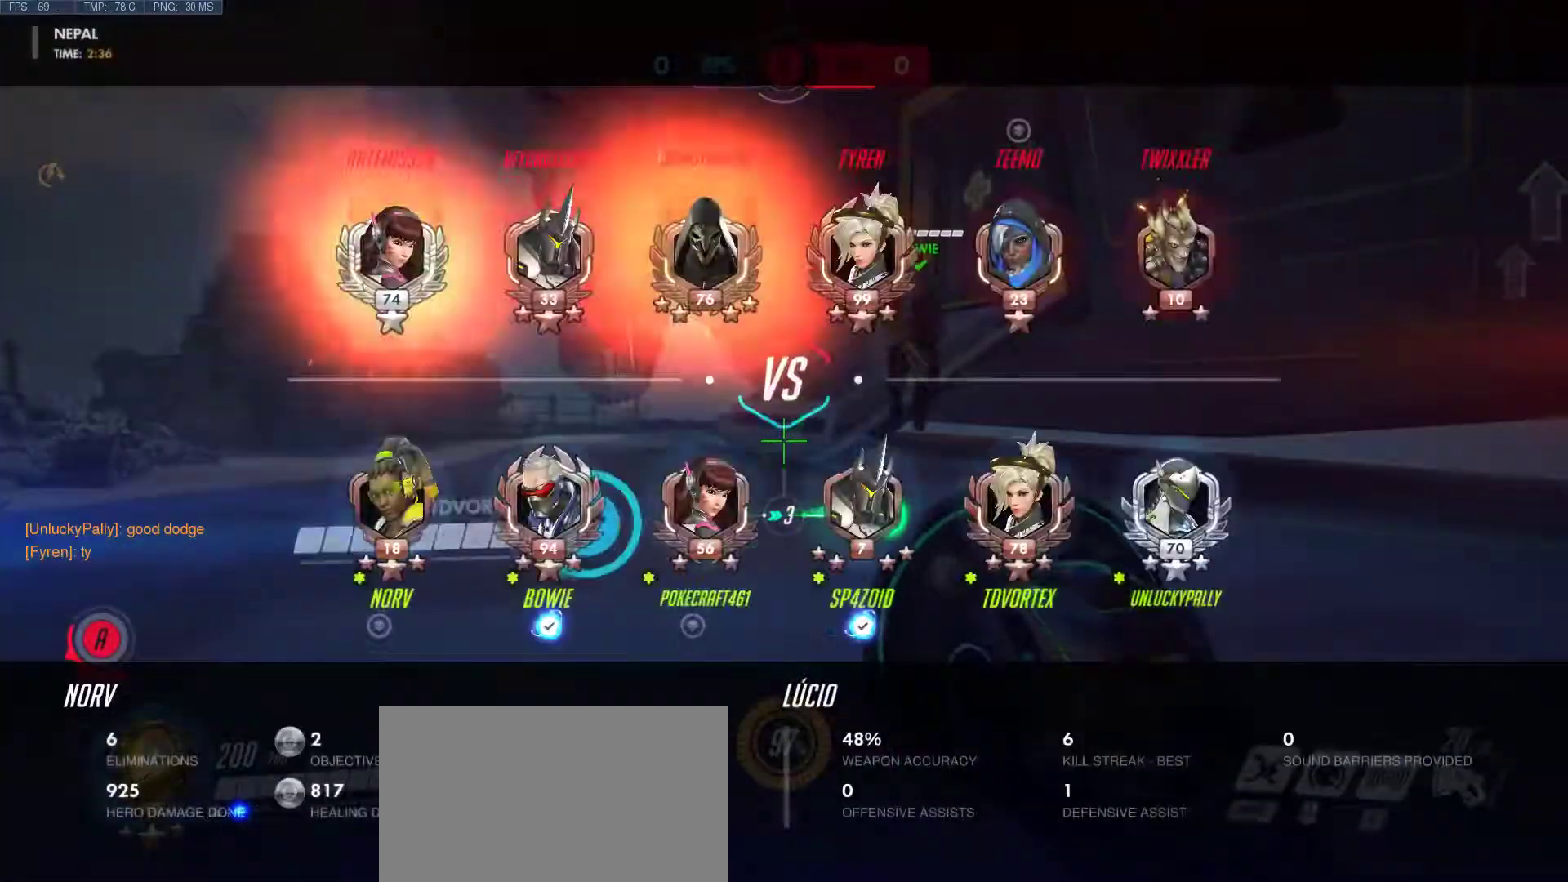
{"keys": ["d", "s", "tab"], "mouse": [], "events": [[100, "s", "down"], [333, "d", "down"]]}
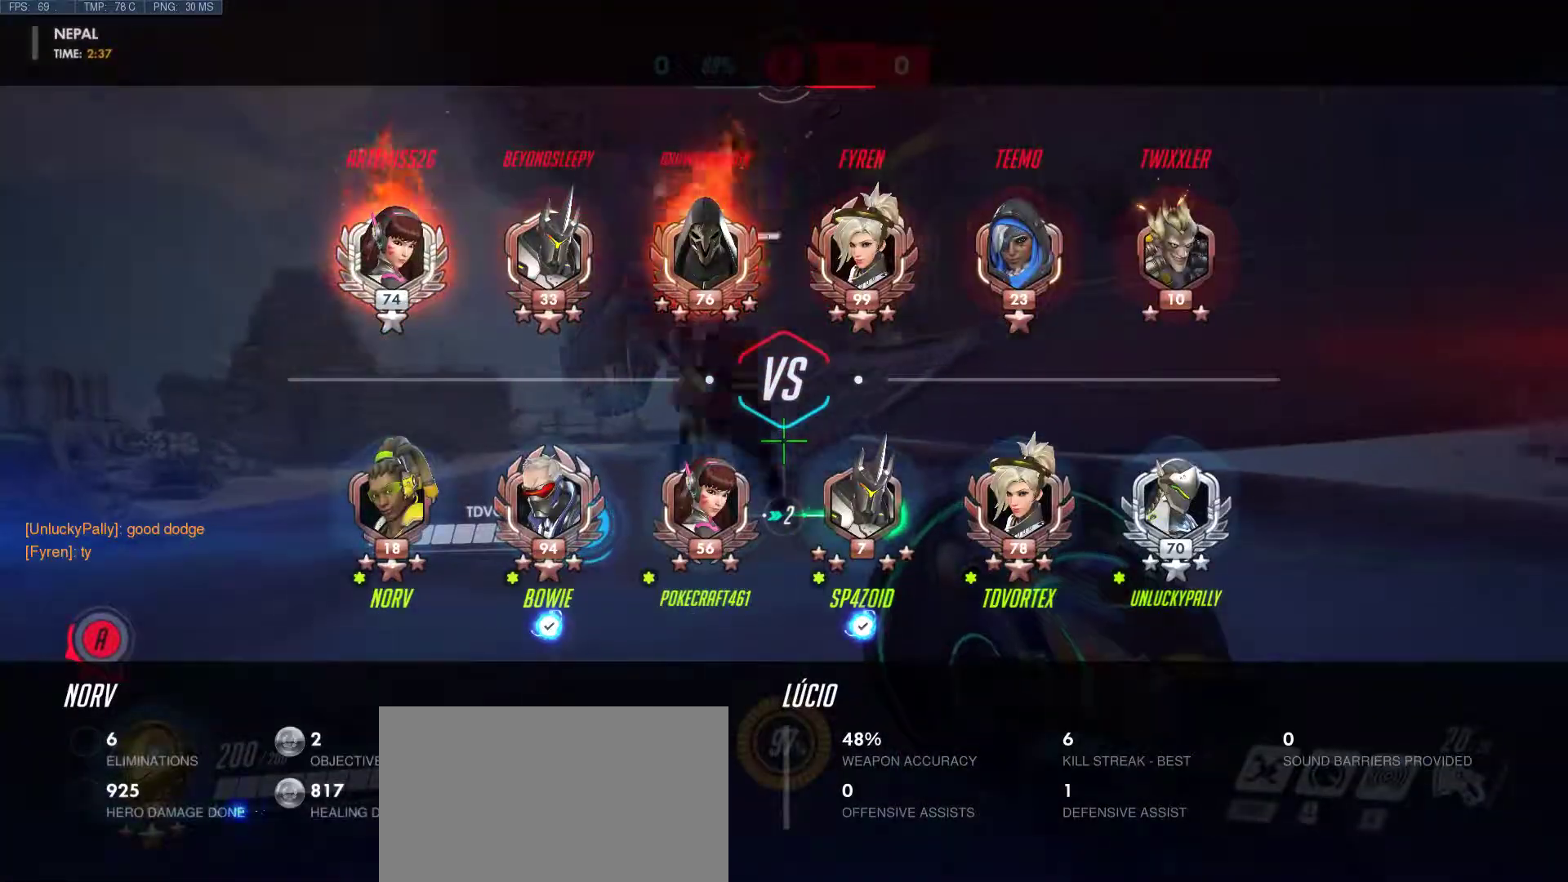
{"keys": ["tab", "w"], "mouse": [], "events": [[167, "d", "up"], [267, "s", "up"], [400, "w", "down"]]}
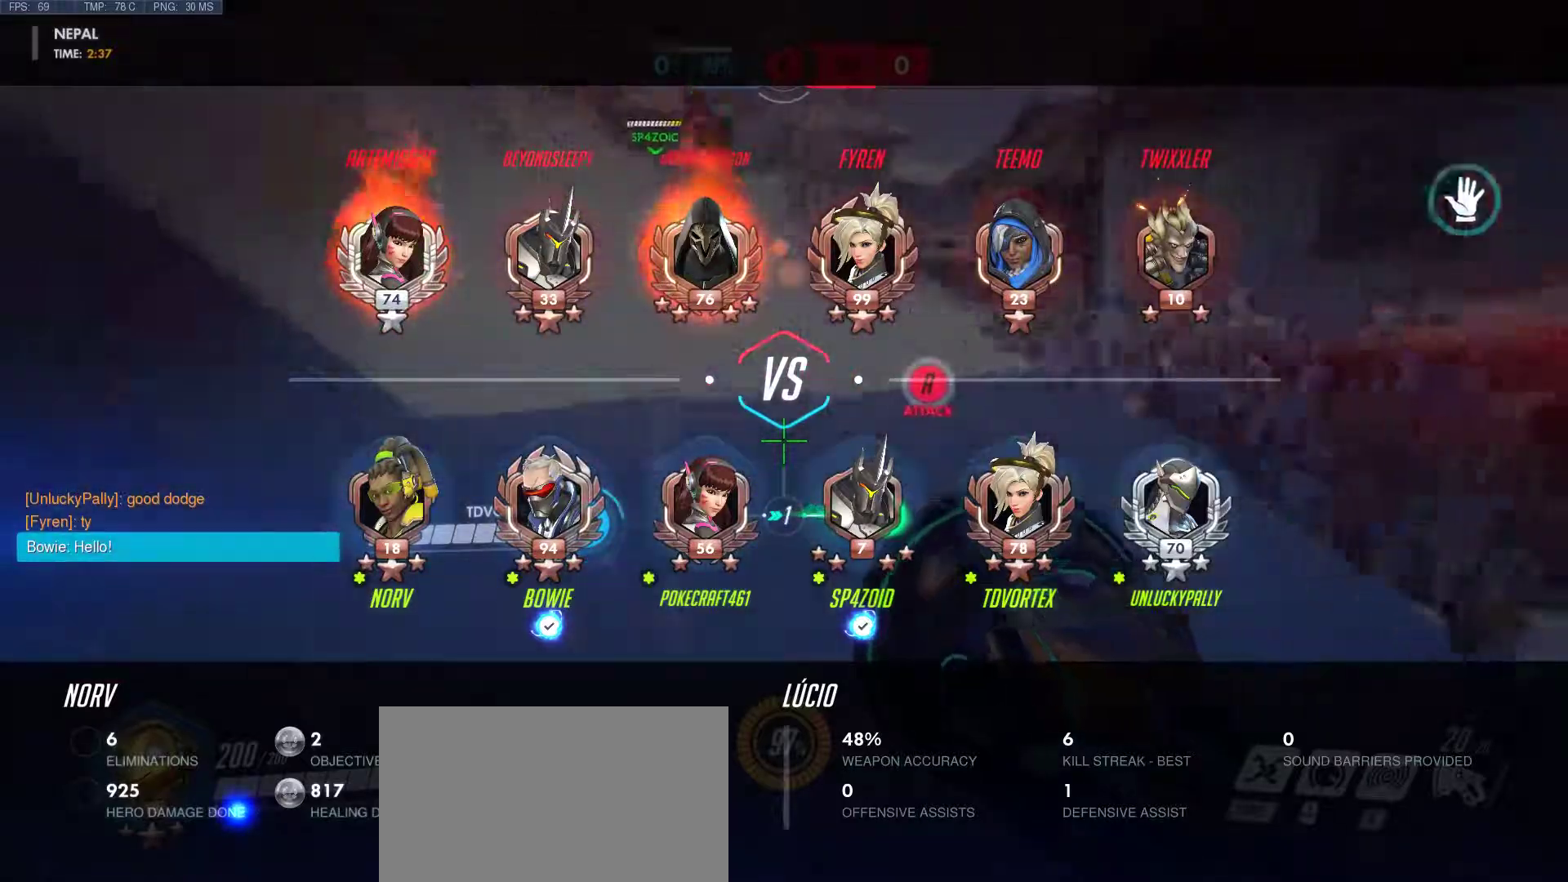
{"keys": ["w"], "mouse": [], "events": [[183, "tab", "up"]]}
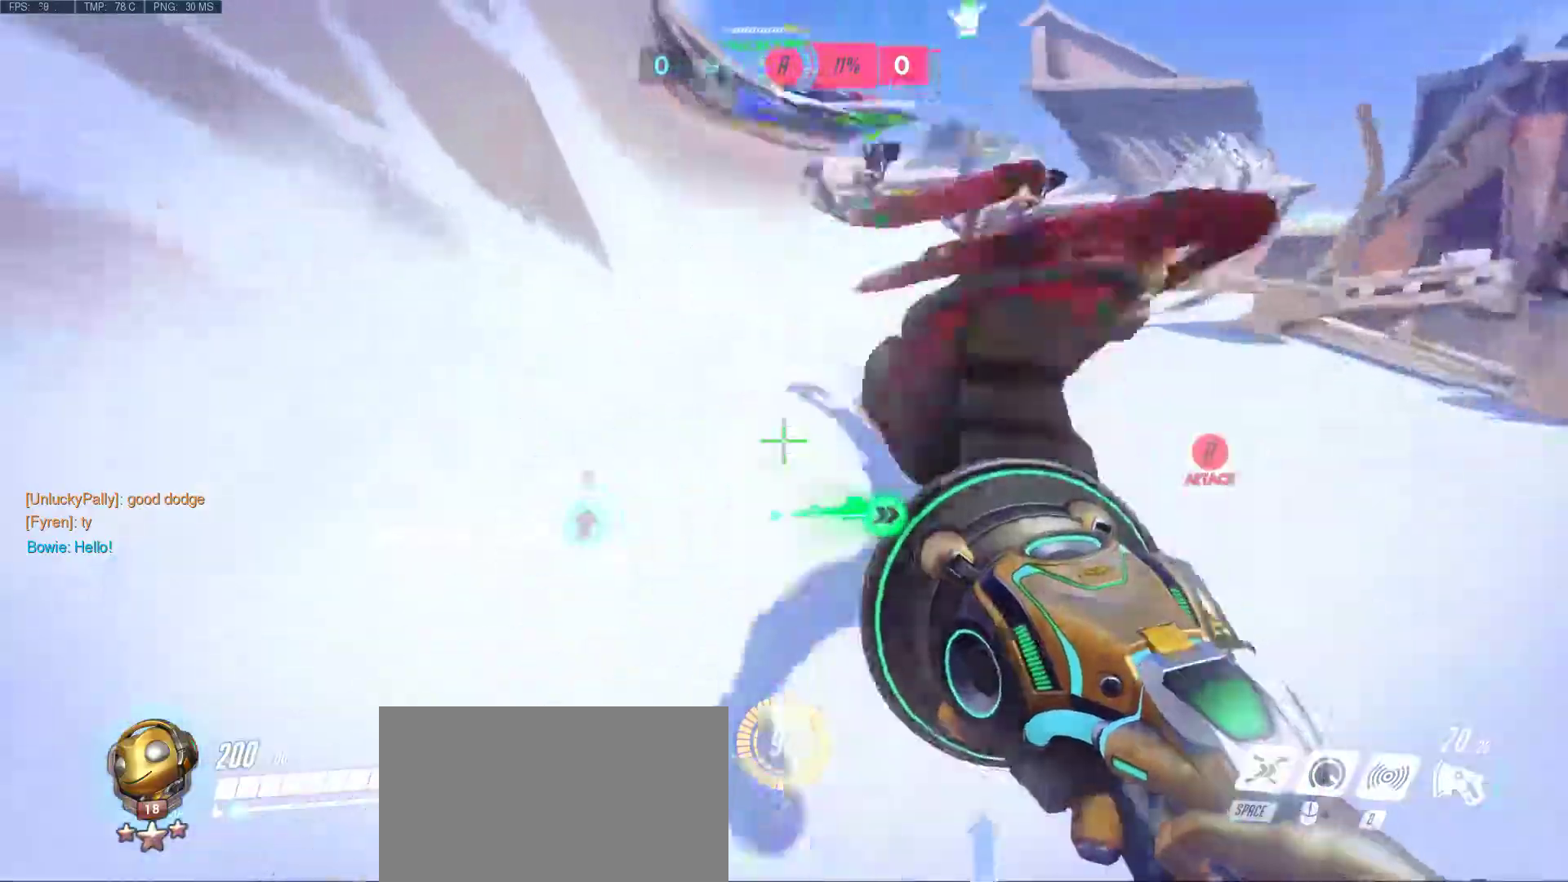
{"keys": ["d", "w"], "mouse": [], "events": [[17, "a", "down"], [17, "mouse_right", "down"], [150, "a", "up"], [150, "mouse_right", "up"], [250, "mouse_right", "down"], [283, "d", "down"], [283, "mouse_right", "up"], [433, "mouse_right", "down"], [483, "mouse_right", "up"]]}
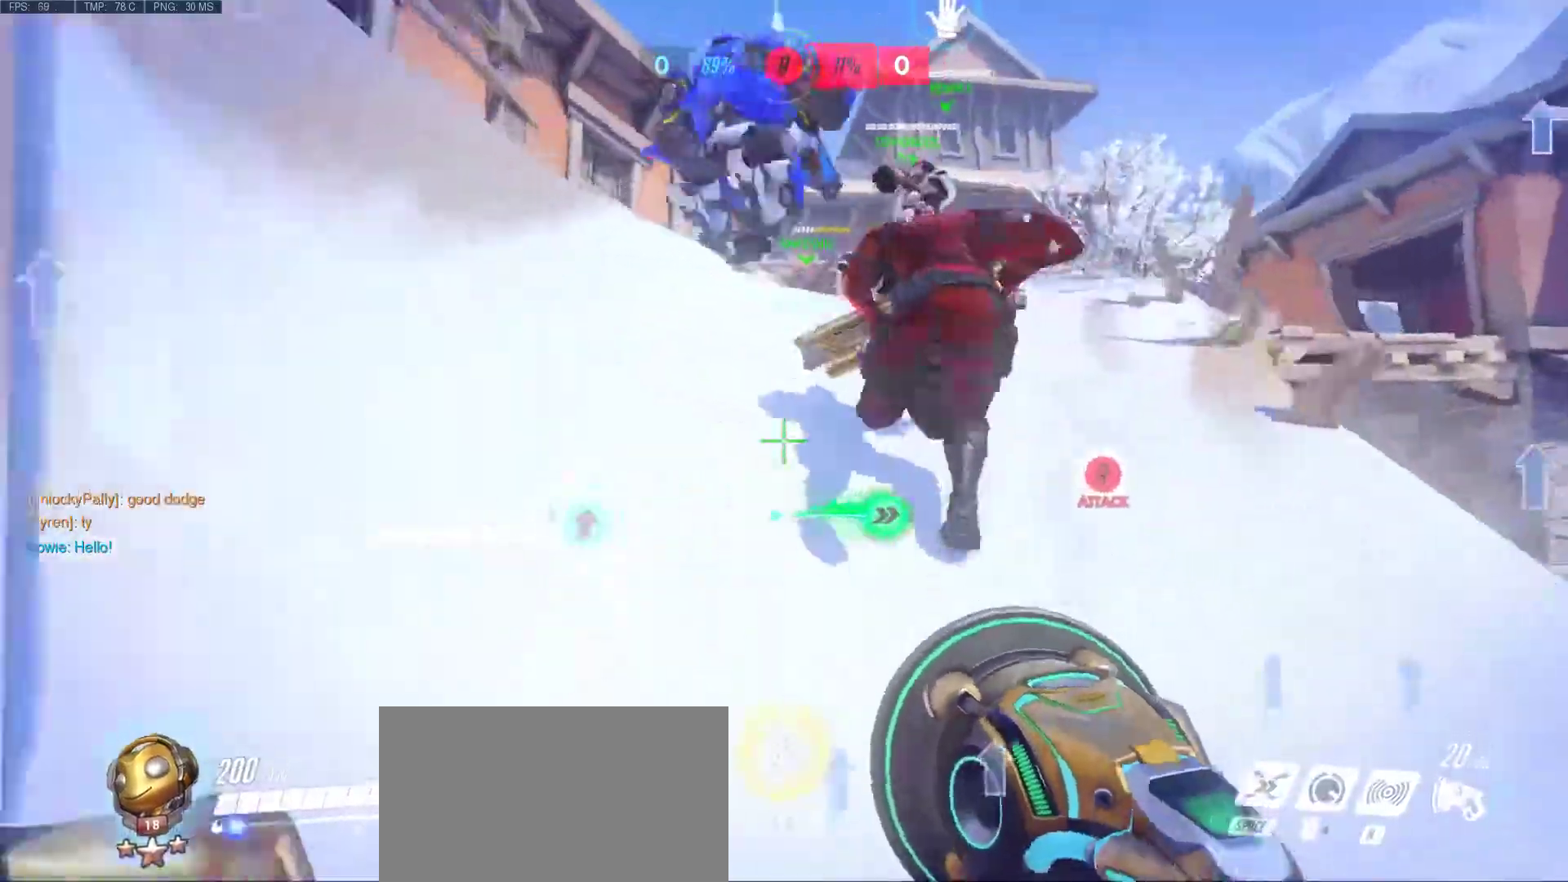
{"keys": ["w"], "mouse": [], "events": [[117, "d", "up"], [117, "mouse_right", "down"], [217, "mouse_right", "up"]]}
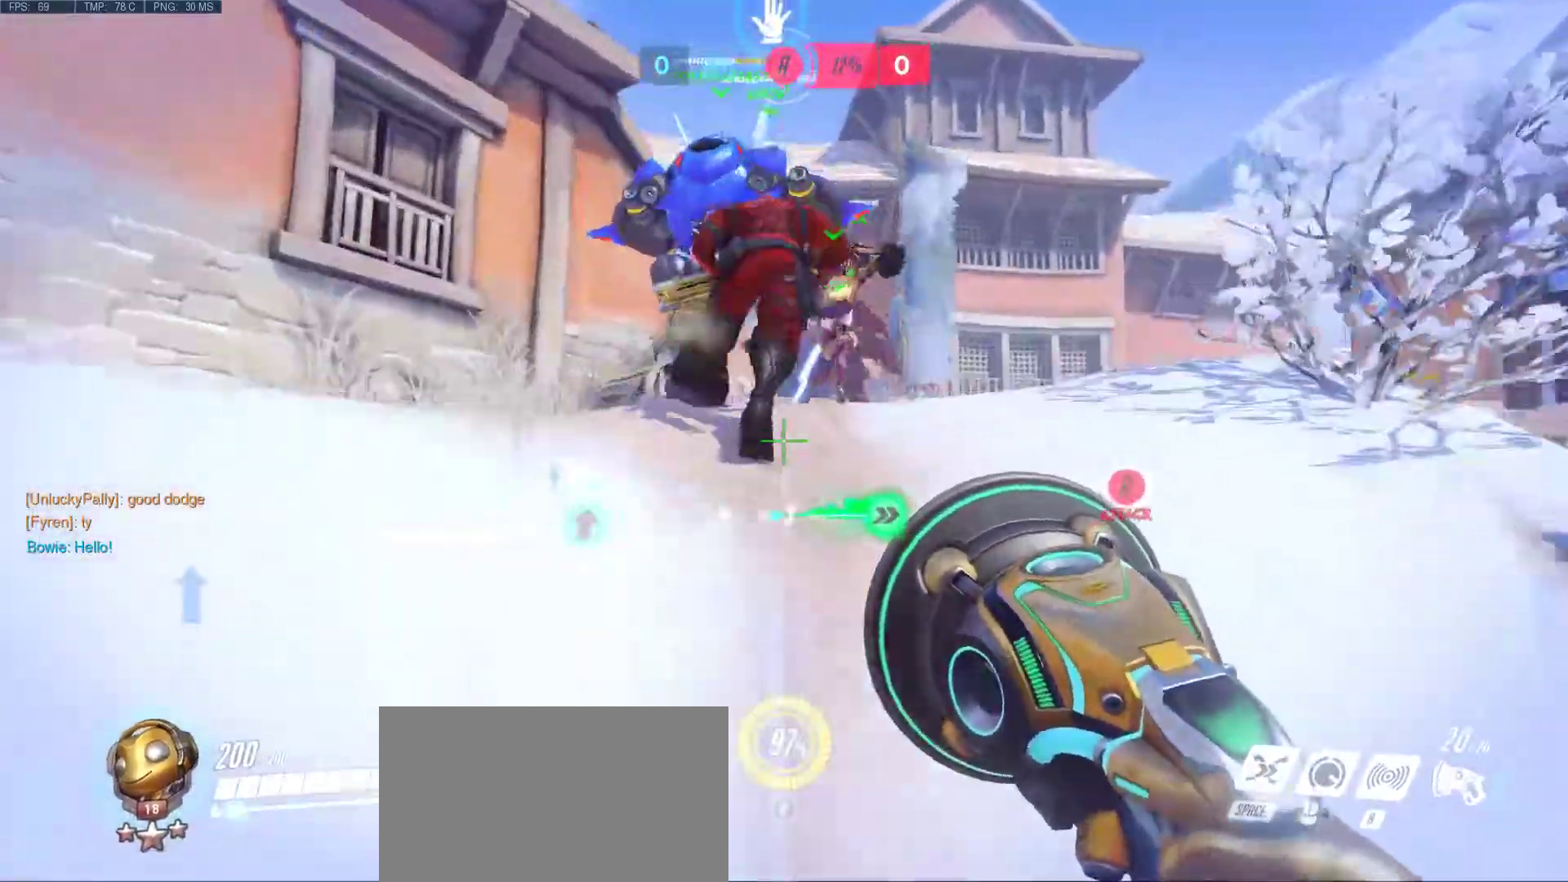
{"keys": ["a", "w"], "mouse": ["right"], "events": [[33, "mouse_right", "down"], [83, "d", "down"], [133, "d", "up"], [133, "mouse_right", "up"], [233, "mouse_right", "down"], [267, "a", "down"], [317, "mouse_right", "up"], [417, "mouse_right", "down"]]}
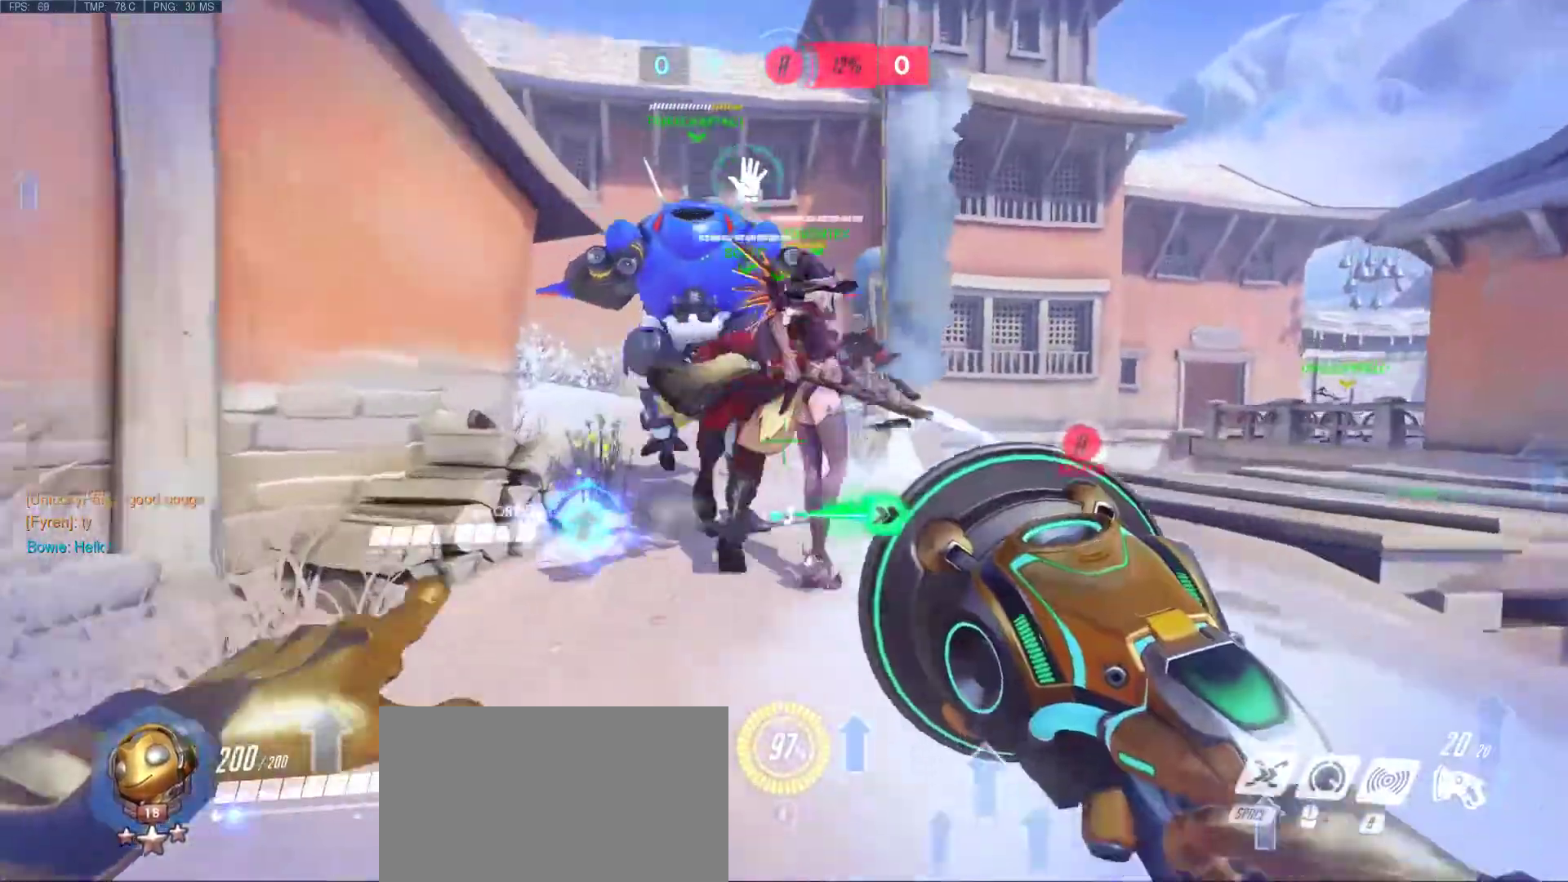
{"keys": ["w"], "mouse": ["right"], "events": [[17, "a", "up"], [17, "mouse_right", "up"], [100, "mouse_right", "down"], [200, "mouse_right", "up"], [250, "mouse_right", "down"], [333, "mouse_right", "up"], [483, "mouse_right", "down"]]}
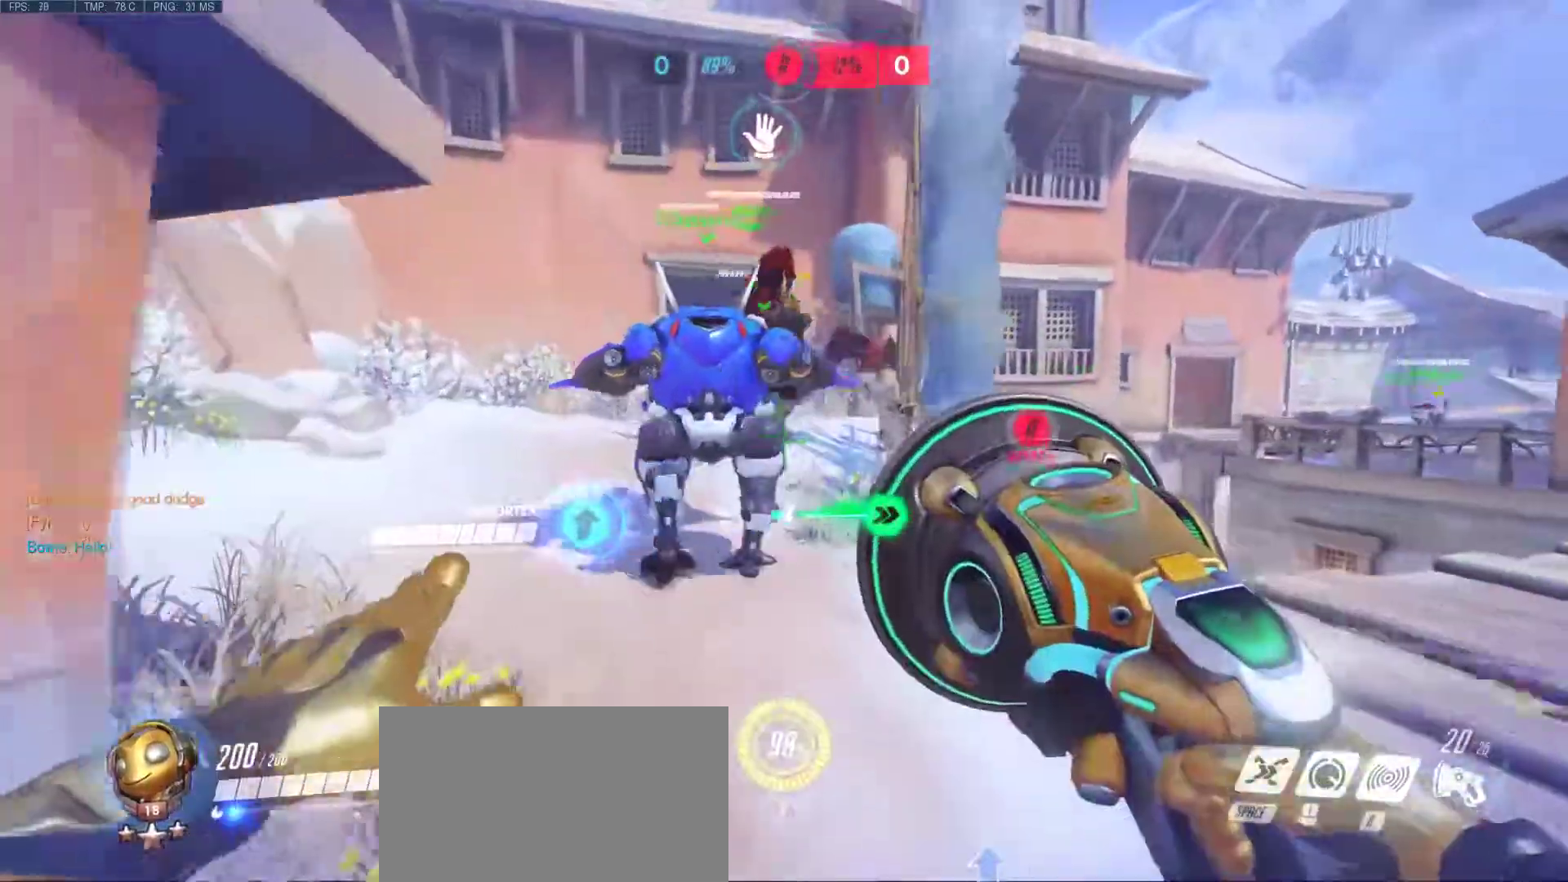
{"keys": ["w"], "mouse": [], "events": [[67, "mouse_right", "up"], [167, "mouse_right", "down"], [267, "mouse_right", "up"], [300, "a", "down"], [350, "mouse_right", "down"], [450, "mouse_right", "up"], [500, "a", "up"]]}
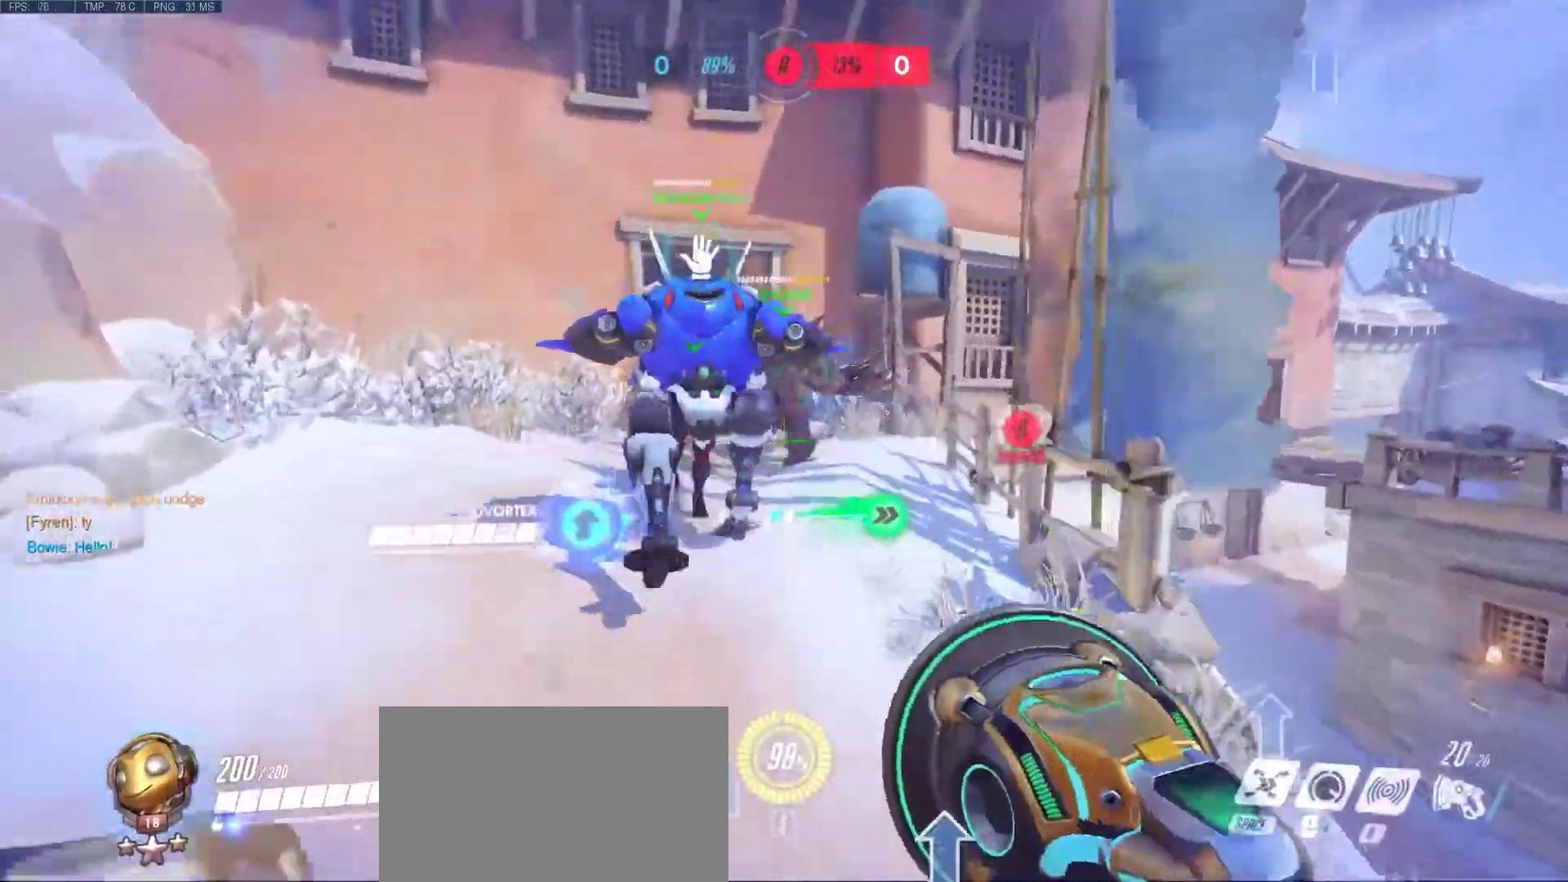
{"keys": ["w"], "mouse": [], "events": [[233, "mouse_right", "down"], [267, "mouse_right", "up"]]}
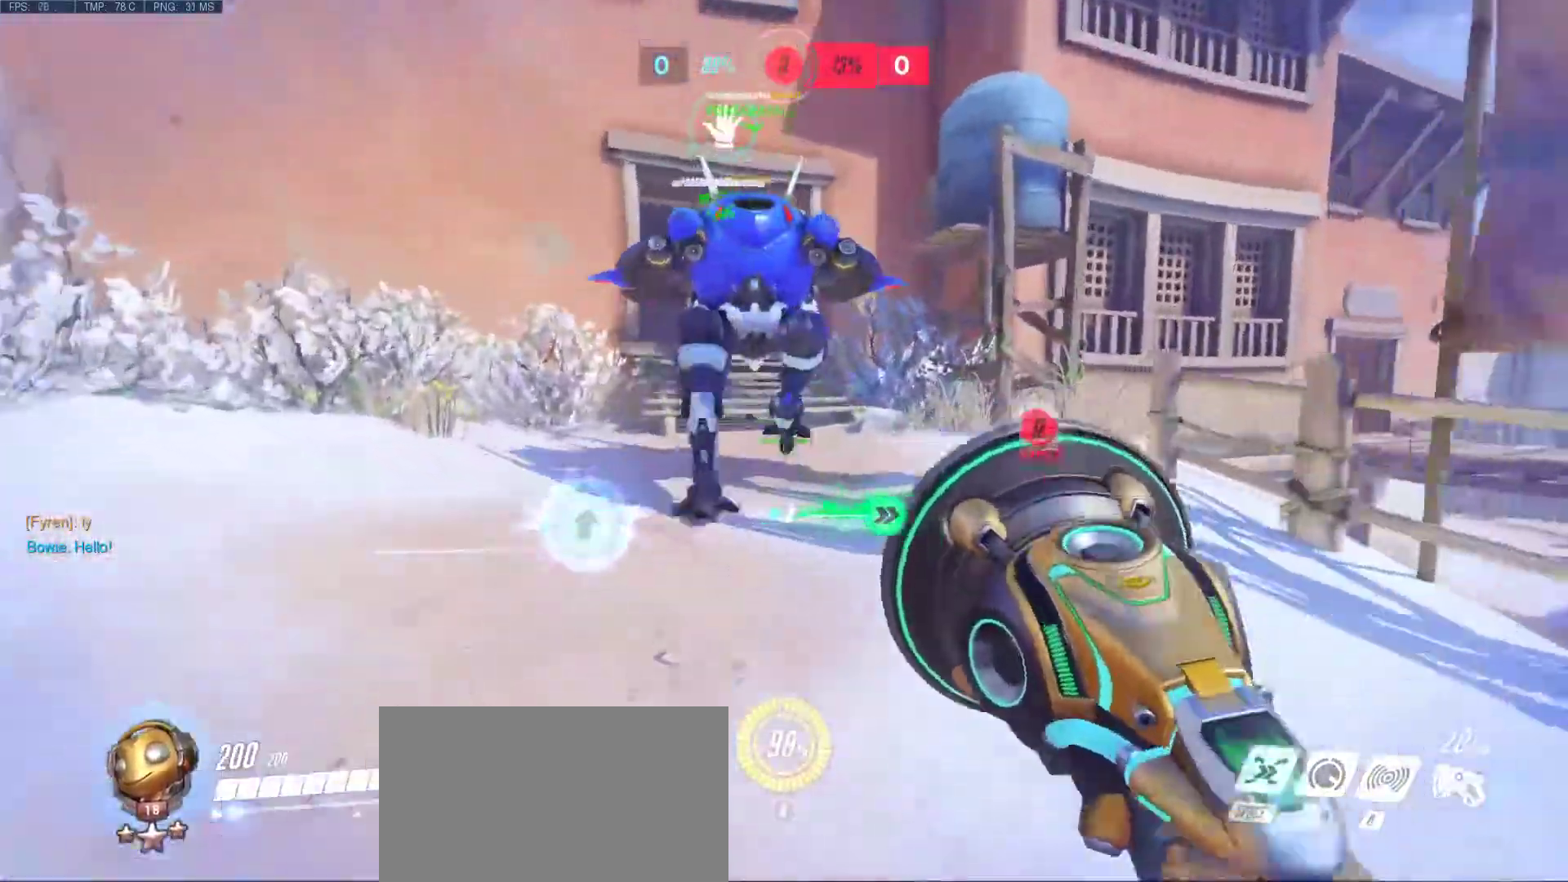
{"keys": ["w"], "mouse": [], "events": [[50, "mouse_right", "down"], [150, "mouse_right", "up"], [250, "mouse_right", "down"], [333, "mouse_right", "up"]]}
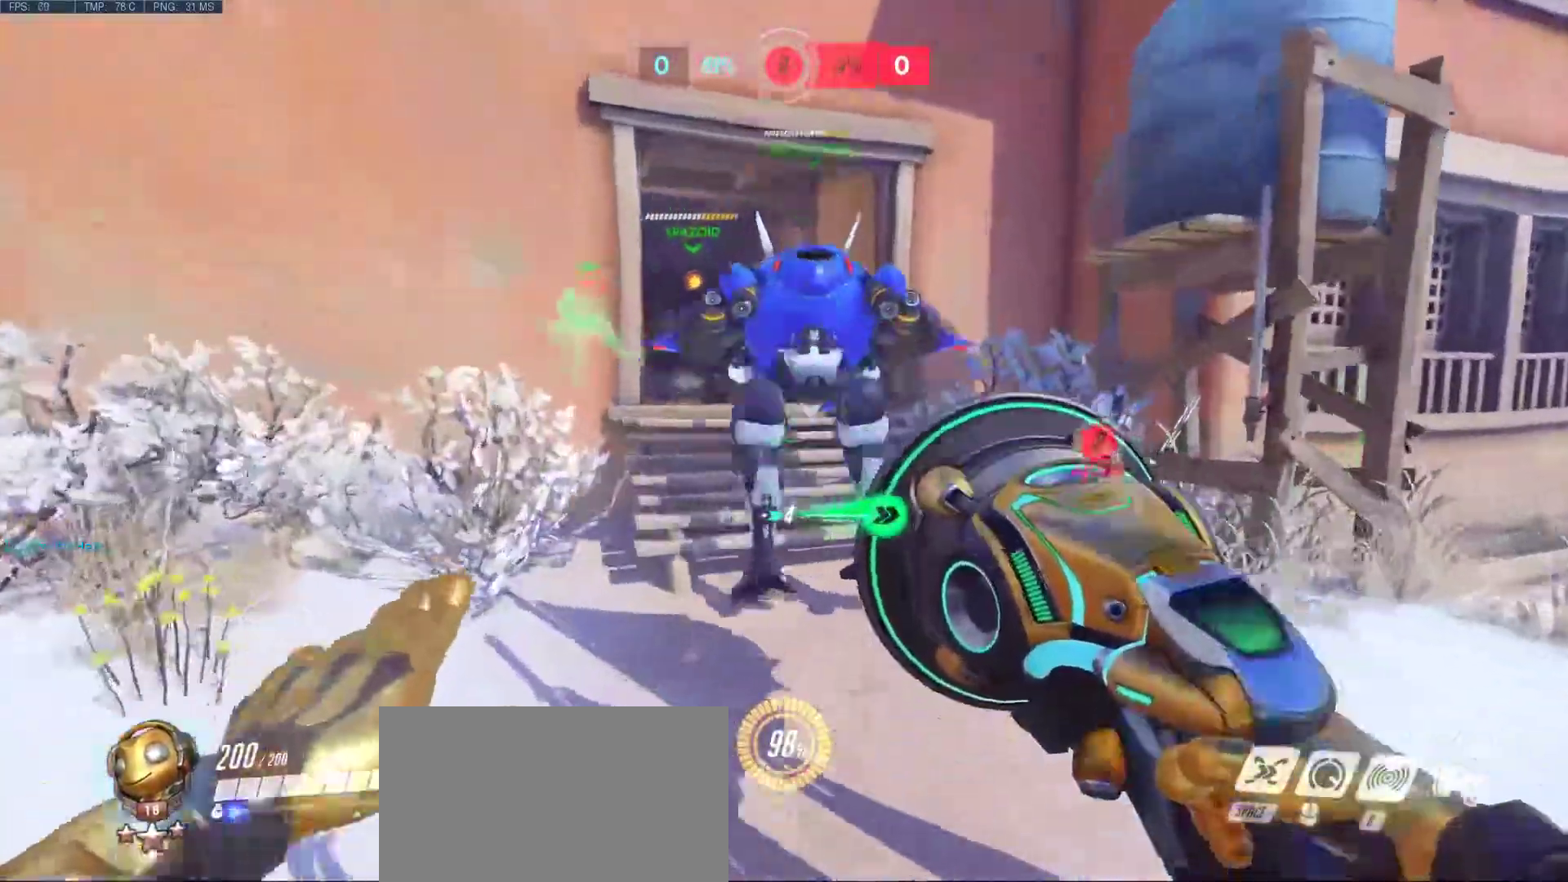
{"keys": ["d", "w"], "mouse": [], "events": [[500, "d", "down"]]}
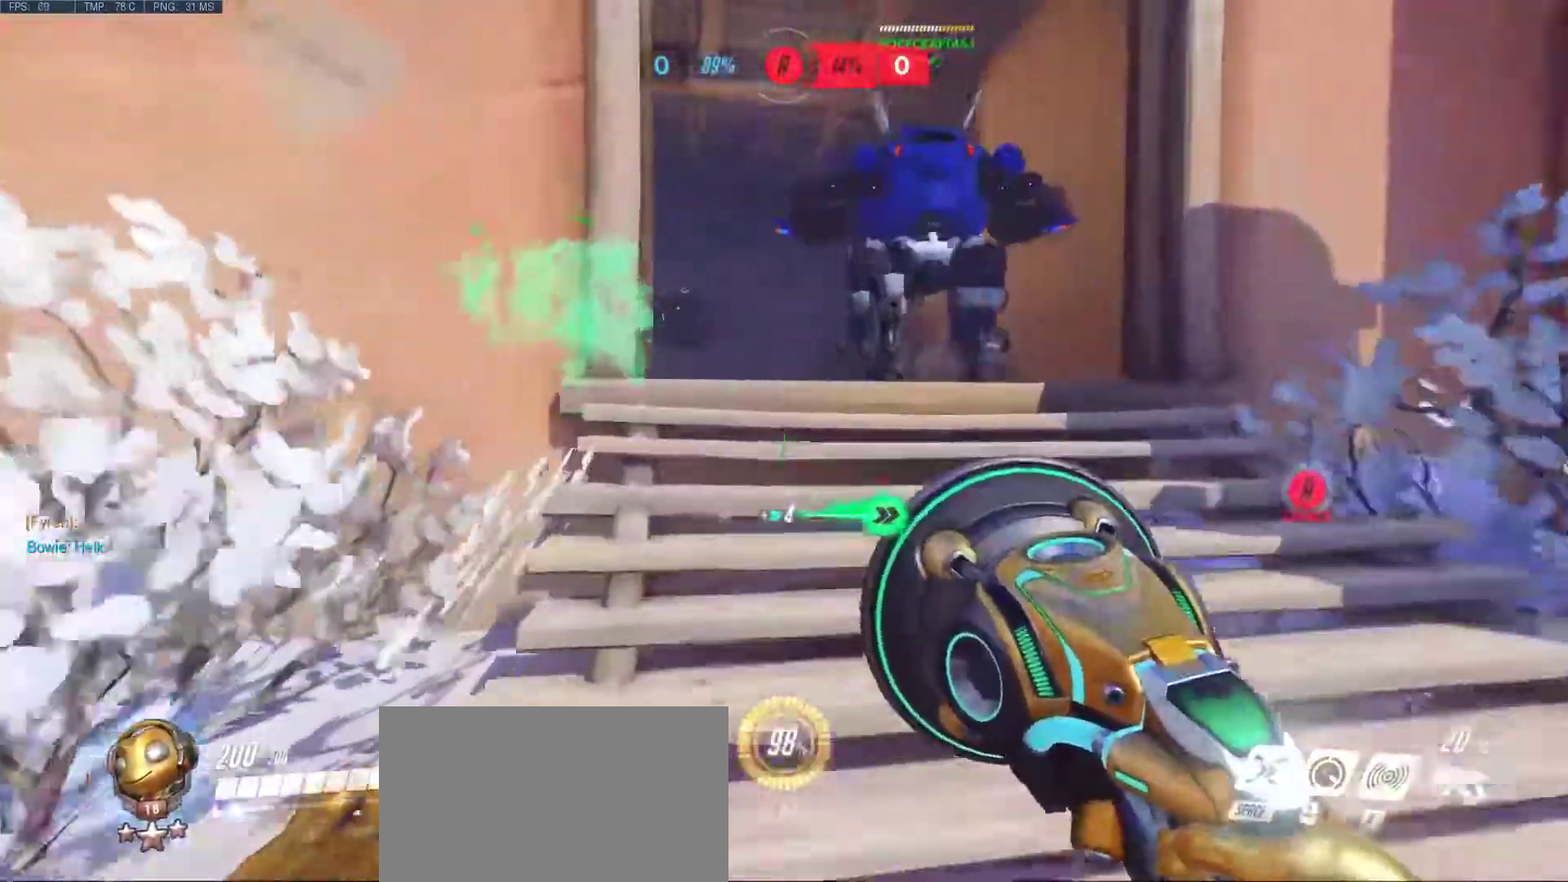
{"keys": ["w"], "mouse": [], "events": [[183, "d", "up"]]}
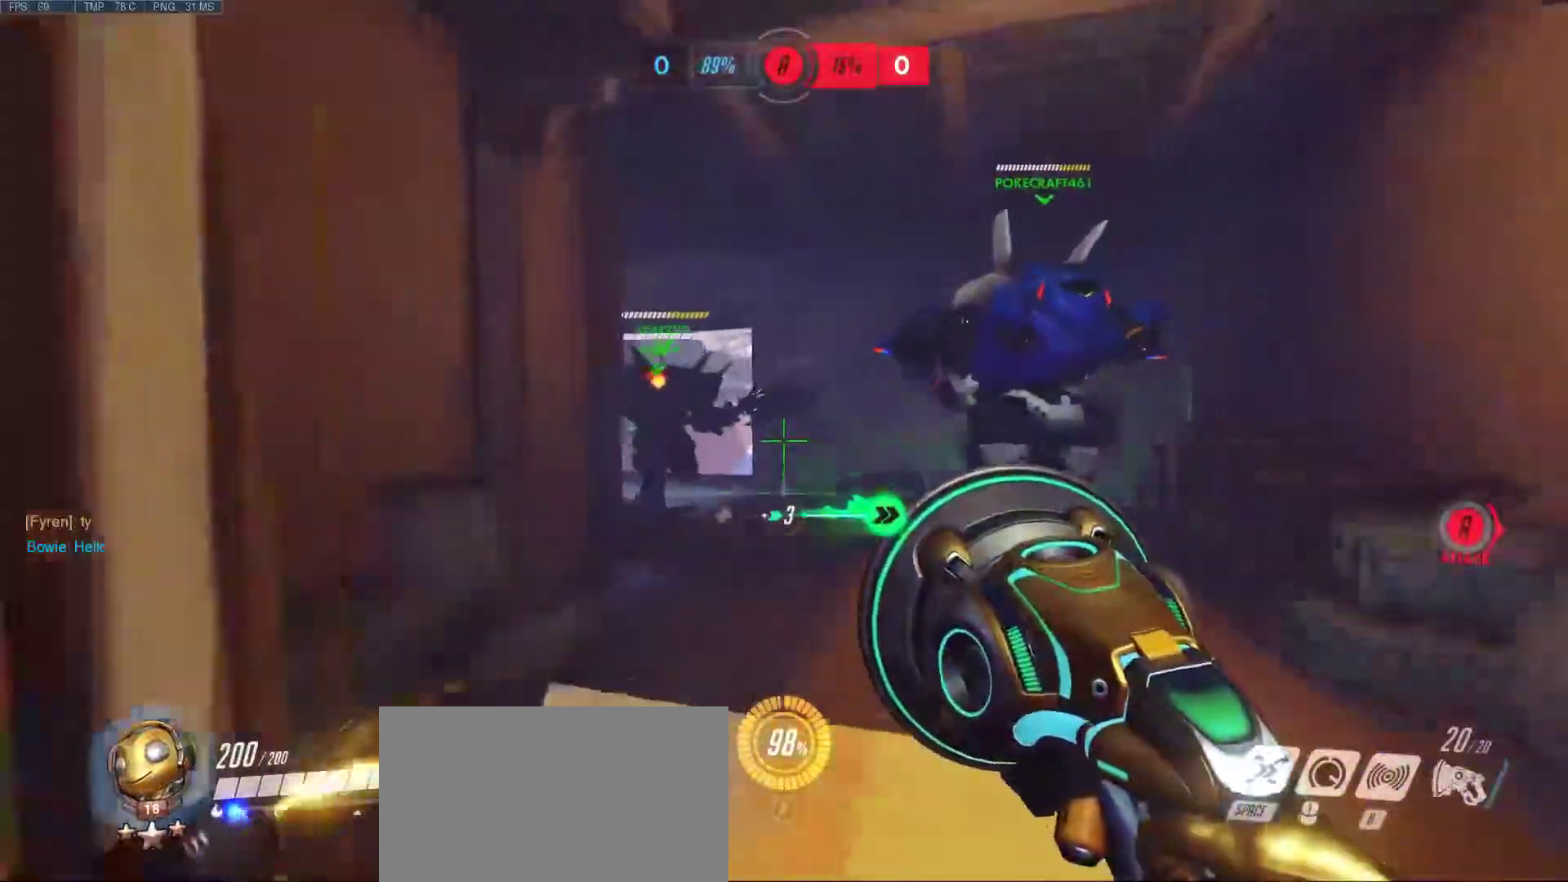
{"keys": ["w"], "mouse": [], "events": []}
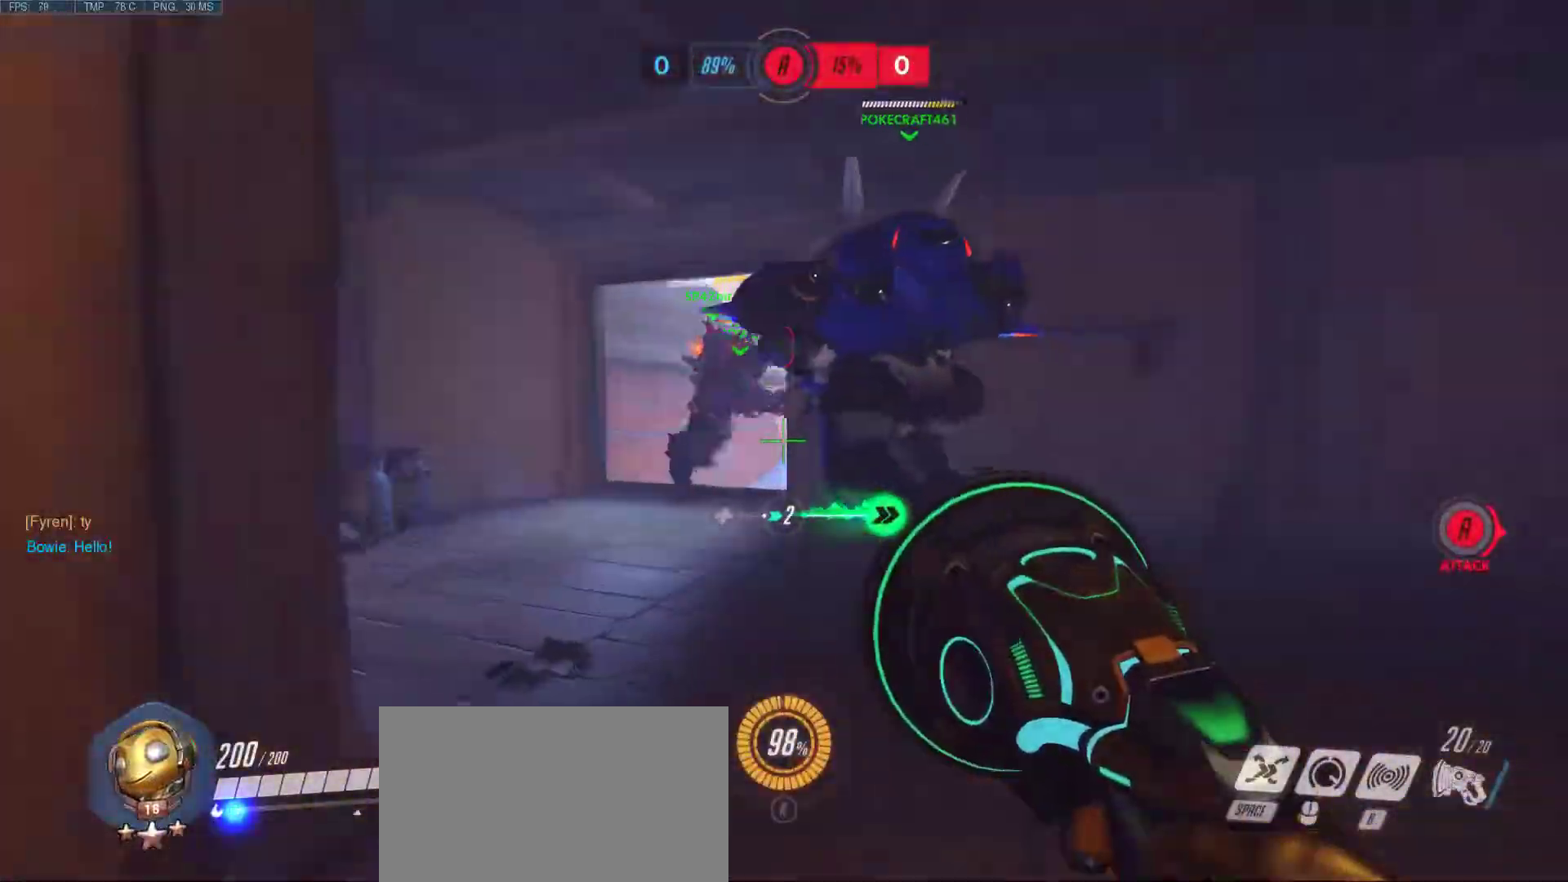
{"keys": ["a"], "mouse": [], "events": [[67, "a", "down"], [400, "w", "up"]]}
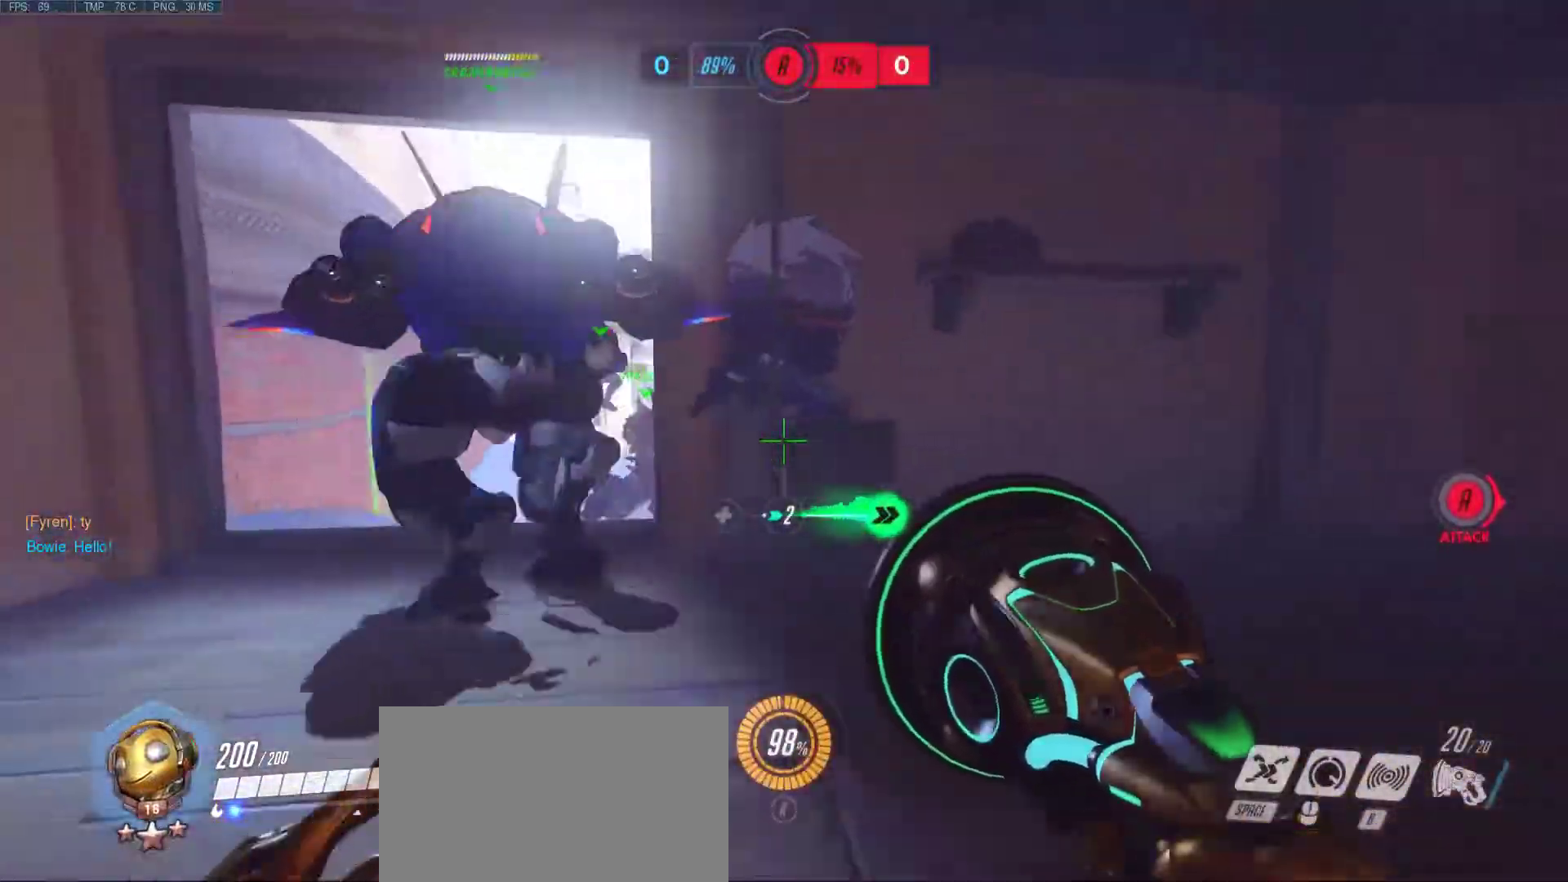
{"keys": ["w"], "mouse": [], "events": [[233, "d", "down"], [233, "w", "down"], [267, "a", "up"], [267, "d", "up"]]}
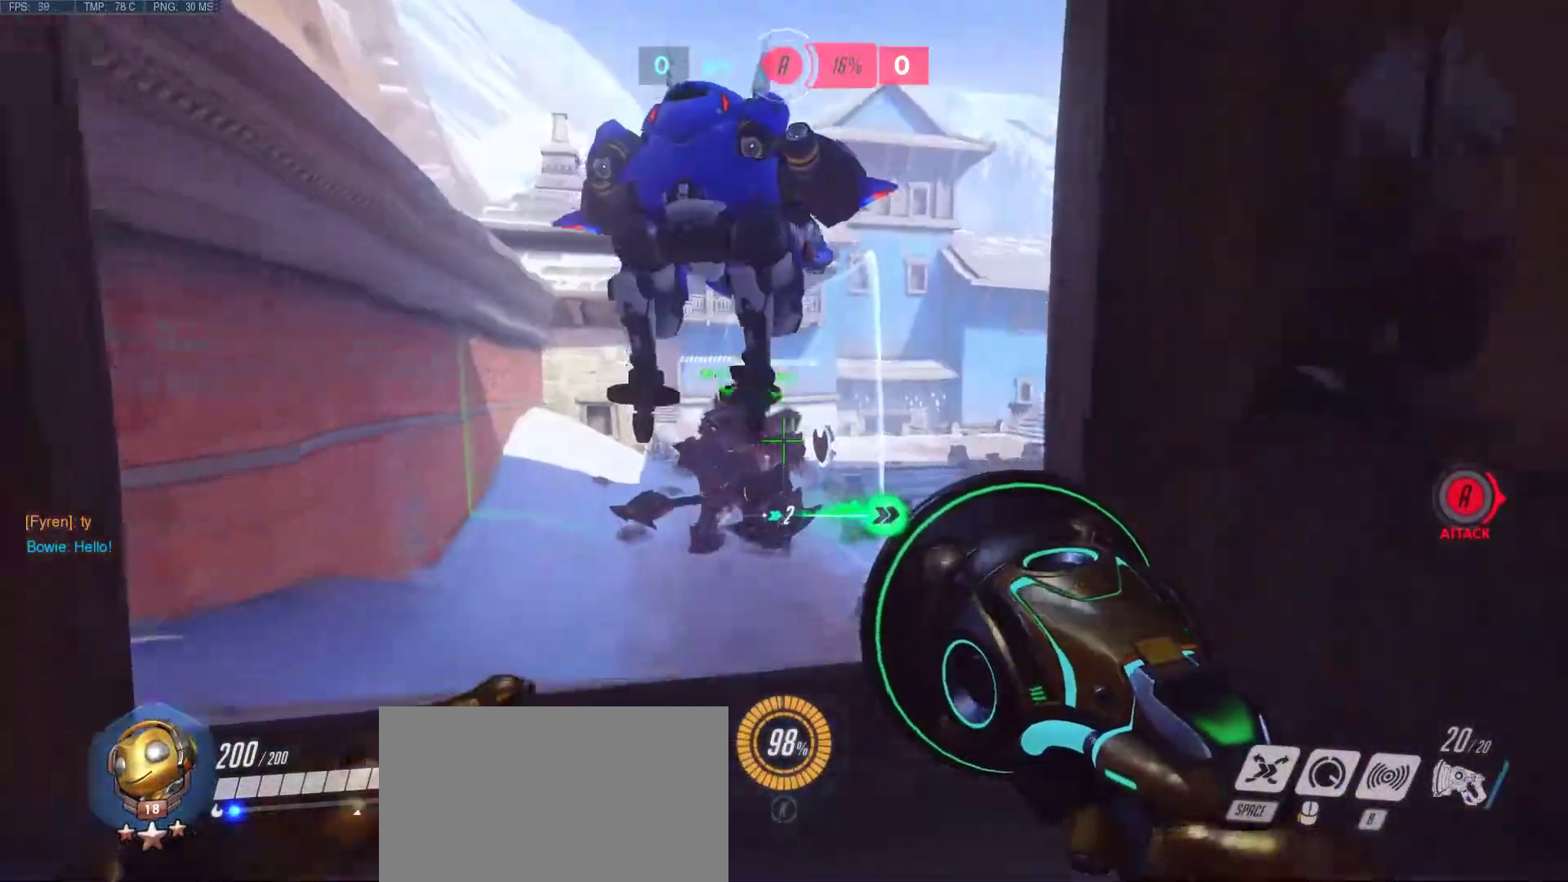
{"keys": ["a"], "mouse": ["right"], "events": [[17, "d", "down"], [250, "d", "up"], [283, "a", "down"], [283, "mouse_right", "down"], [333, "mouse_right", "up"], [333, "w", "up"], [433, "mouse_right", "down"]]}
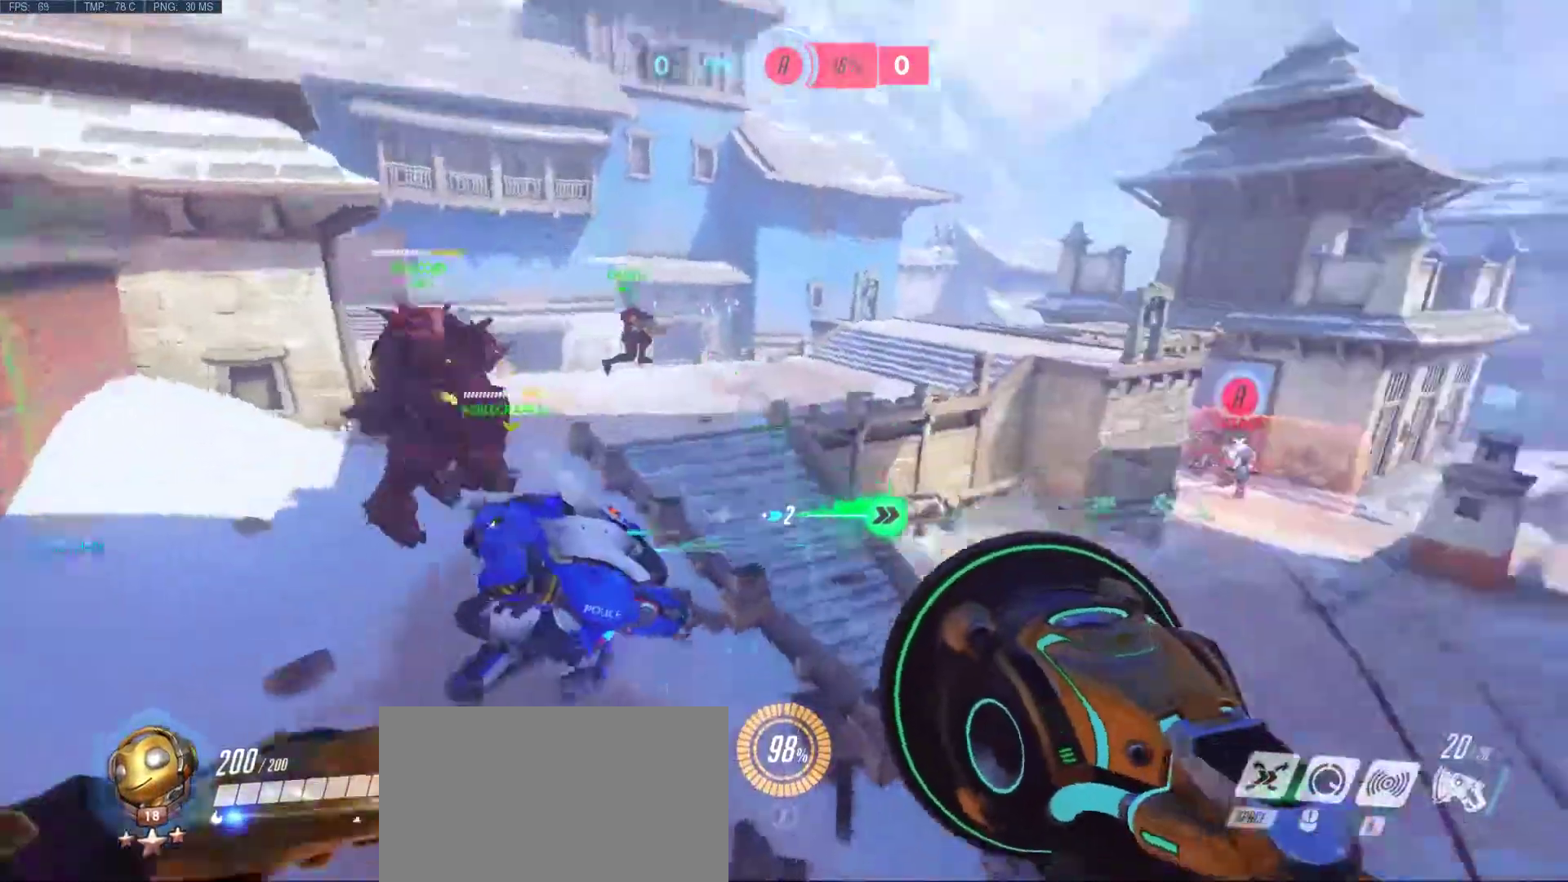
{"keys": ["a", "d", "s"], "mouse": [], "events": [[67, "mouse_right", "up"], [117, "mouse_right", "down"], [267, "mouse_right", "up"], [350, "mouse_right", "down"], [400, "s", "down"], [500, "d", "down"], [500, "mouse_right", "up"]]}
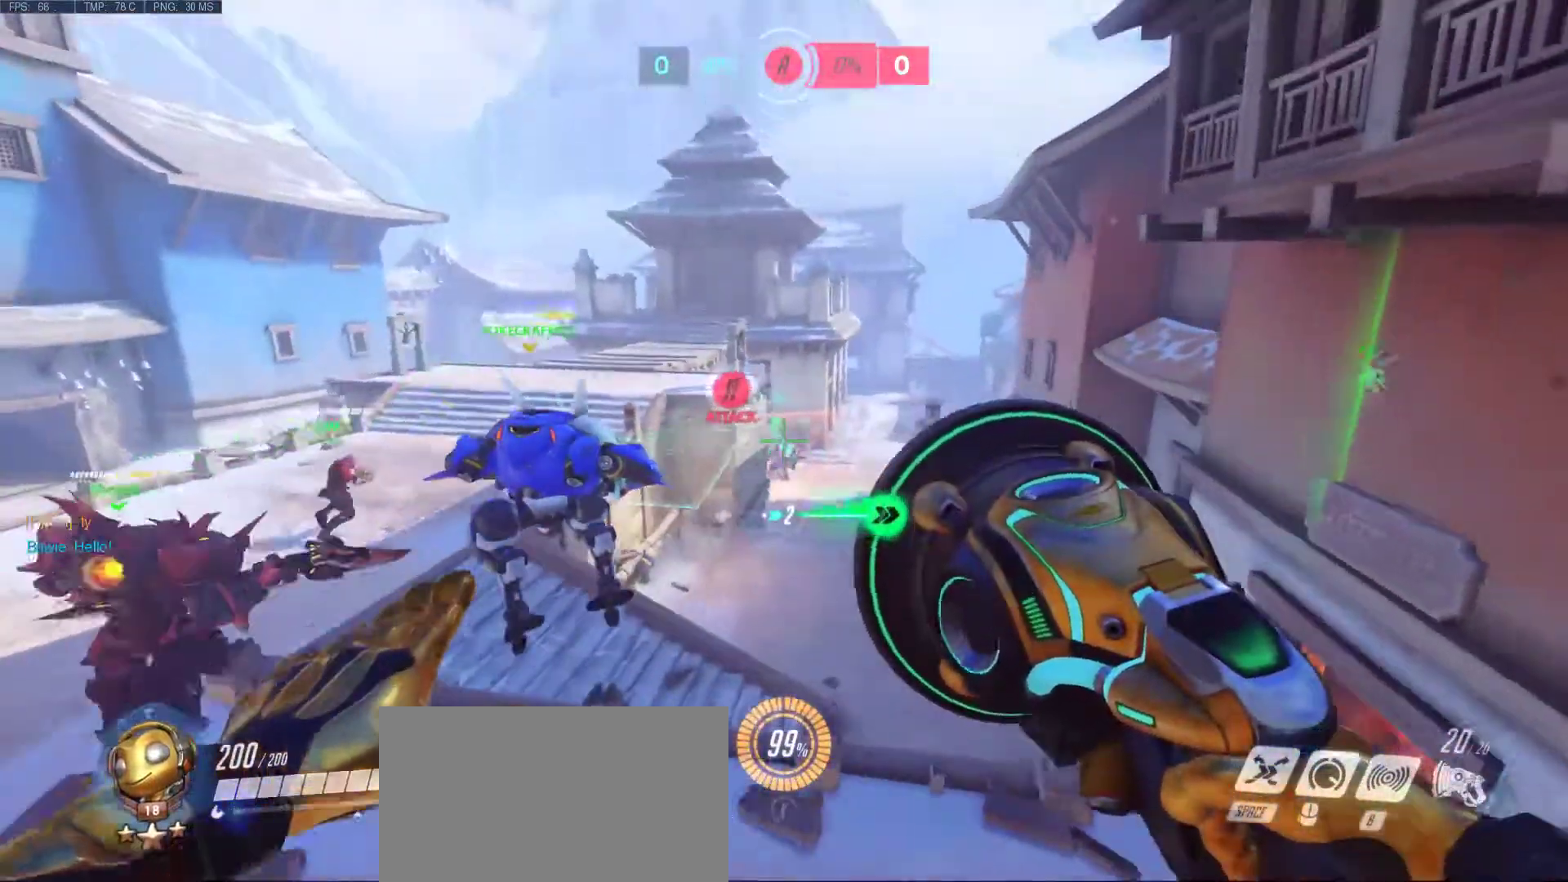
{"keys": ["a"], "mouse": [], "events": [[33, "mouse_left", "down"], [33, "mouse_right", "down"], [133, "mouse_left", "up"], [133, "mouse_right", "up"], [183, "mouse_left", "down"], [233, "d", "up"], [233, "mouse_right", "down"], [233, "s", "up"], [317, "mouse_left", "up"], [317, "mouse_right", "up"], [367, "mouse_left", "down"], [367, "mouse_right", "down"], [467, "mouse_left", "up"], [467, "mouse_right", "up"]]}
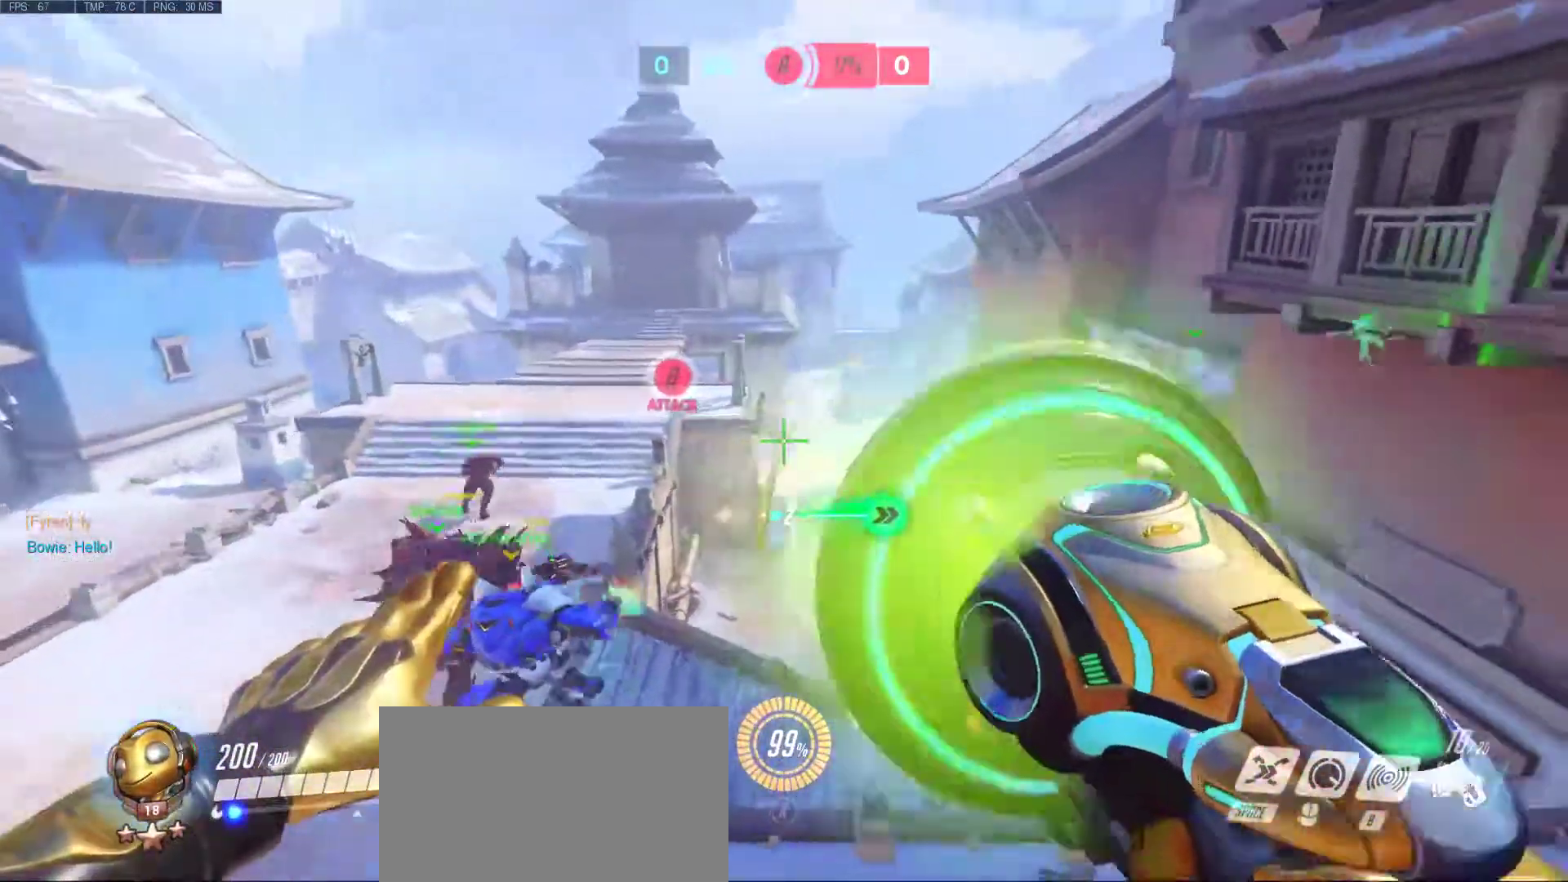
{"keys": ["w"], "mouse": [], "events": [[17, "d", "down"], [17, "w", "down"], [50, "mouse_right", "down"], [100, "mouse_right", "up"], [150, "d", "up"], [333, "r", "down"], [433, "a", "up"], [433, "r", "up"]]}